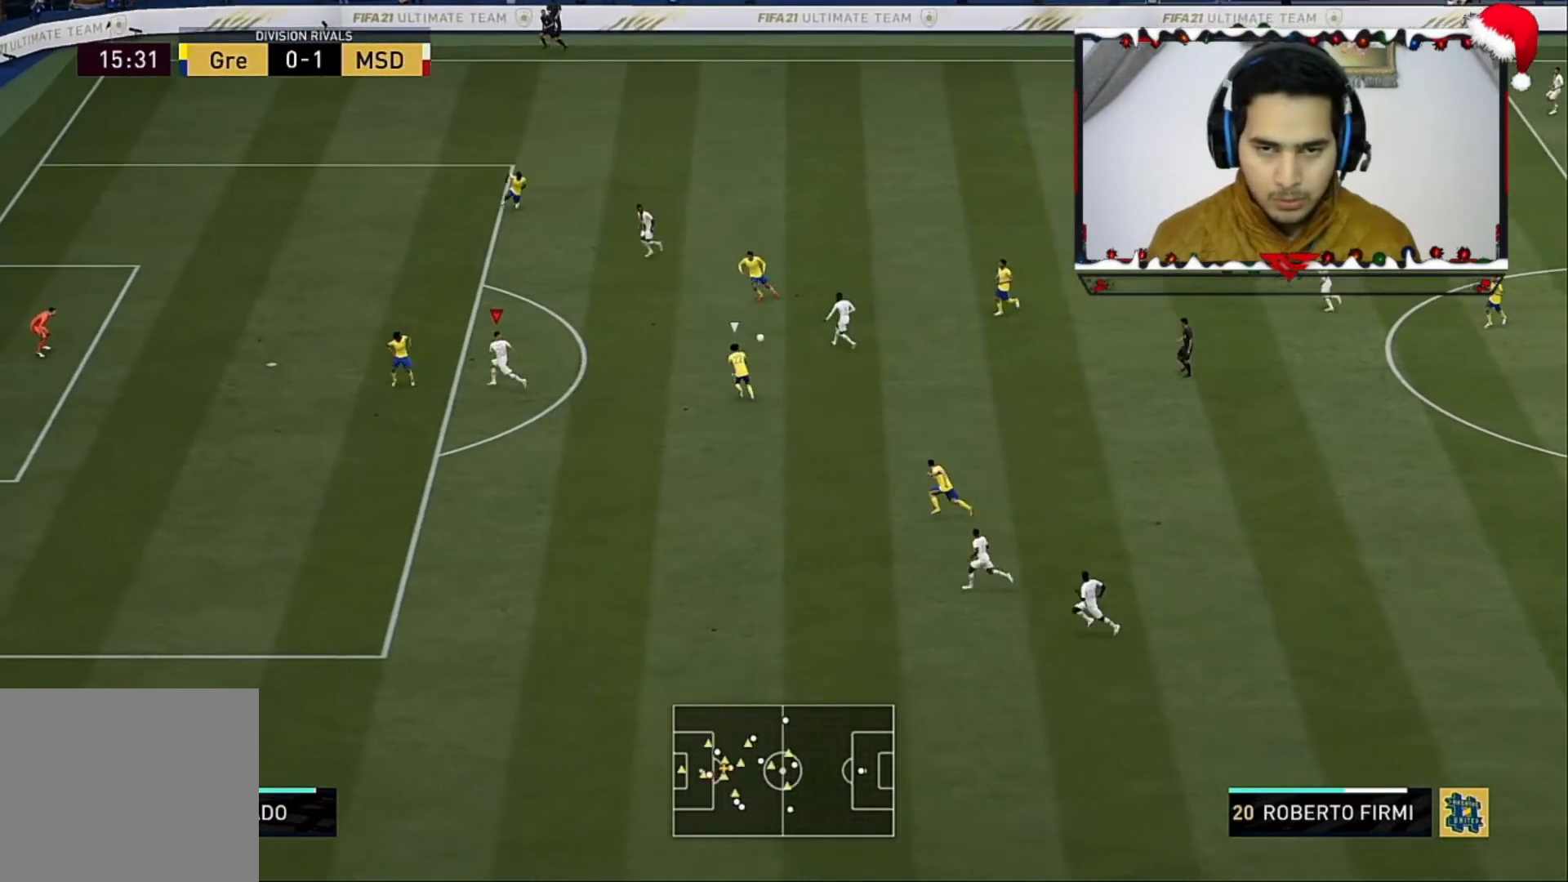
Gameplay with a controller (PlayStation layout); each line is a JSON object with the inputs held at the frame after it. "events" lists button and stick changes between this image and that frame as [ms after this image, input, new state], when the widget could be followed in between.
{"buttons": [], "left_stick": "down", "right_stick": "center", "events": [[440, "left_stick", "down"]]}
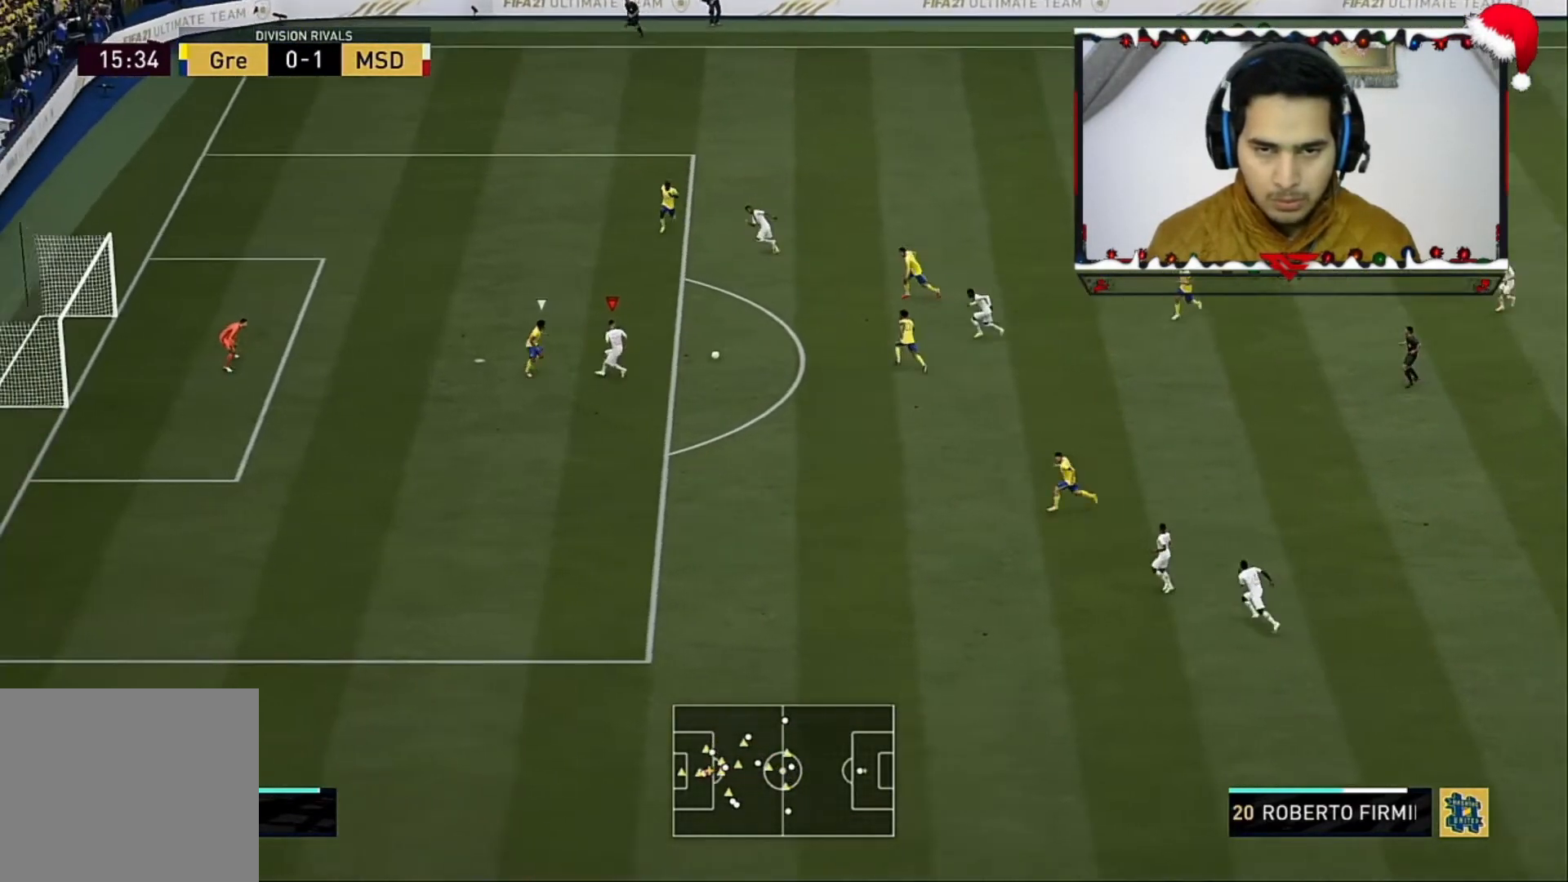
{"buttons": [], "left_stick": "down-left", "right_stick": "center", "events": [[40, "SQUARE", "down"], [120, "SQUARE", "up"], [200, "CROSS", "down"], [280, "left_stick", "down-left"], [320, "CROSS", "up"]]}
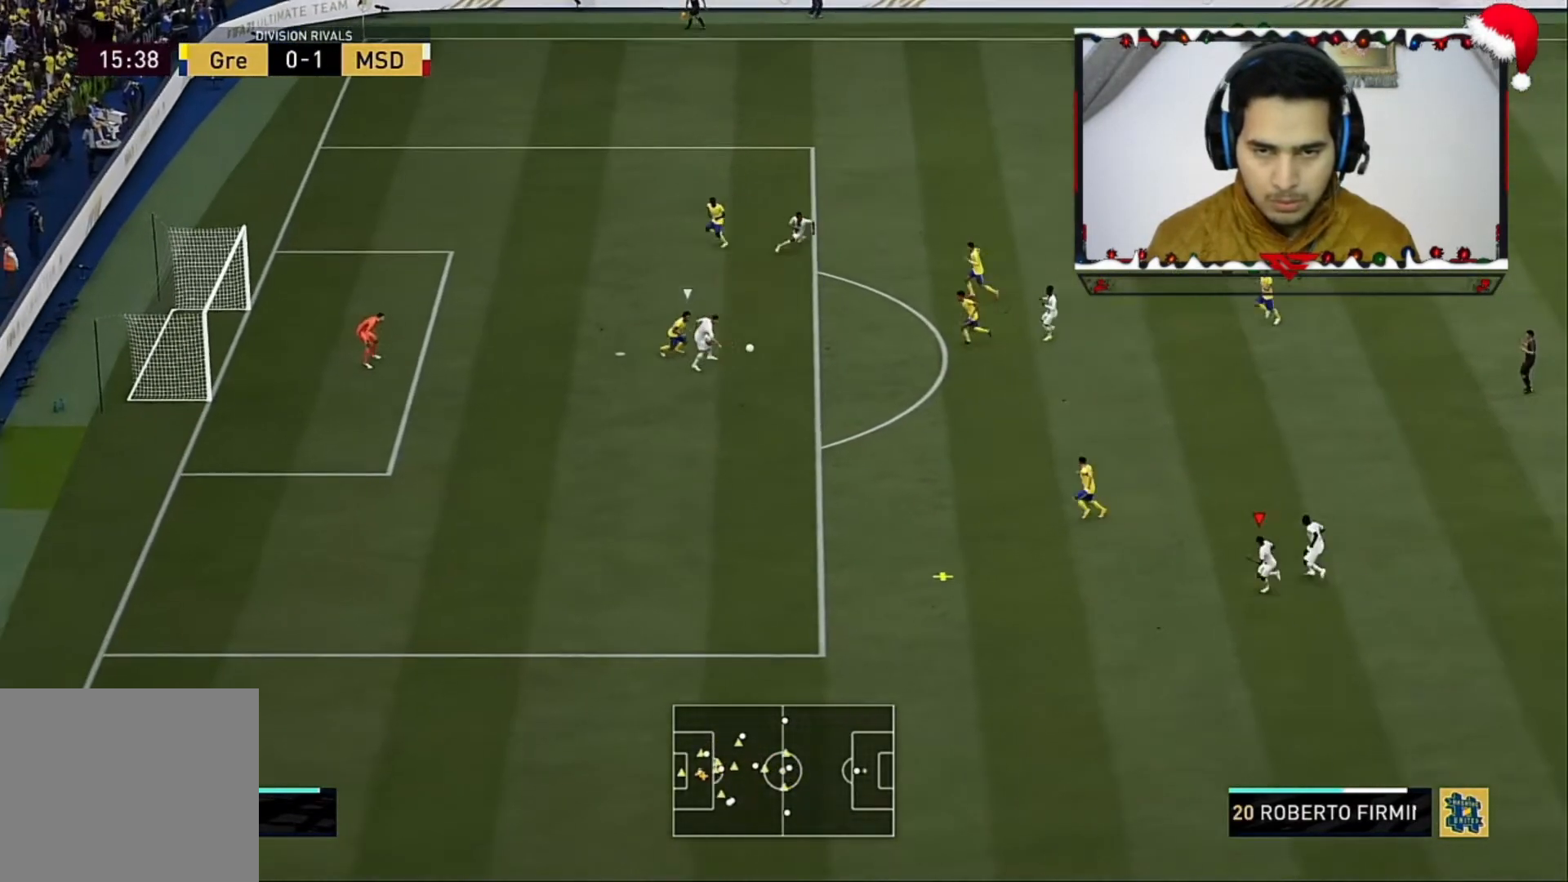
{"buttons": ["R2"], "left_stick": "down-left", "right_stick": "center", "events": [[320, "R2", "down"]]}
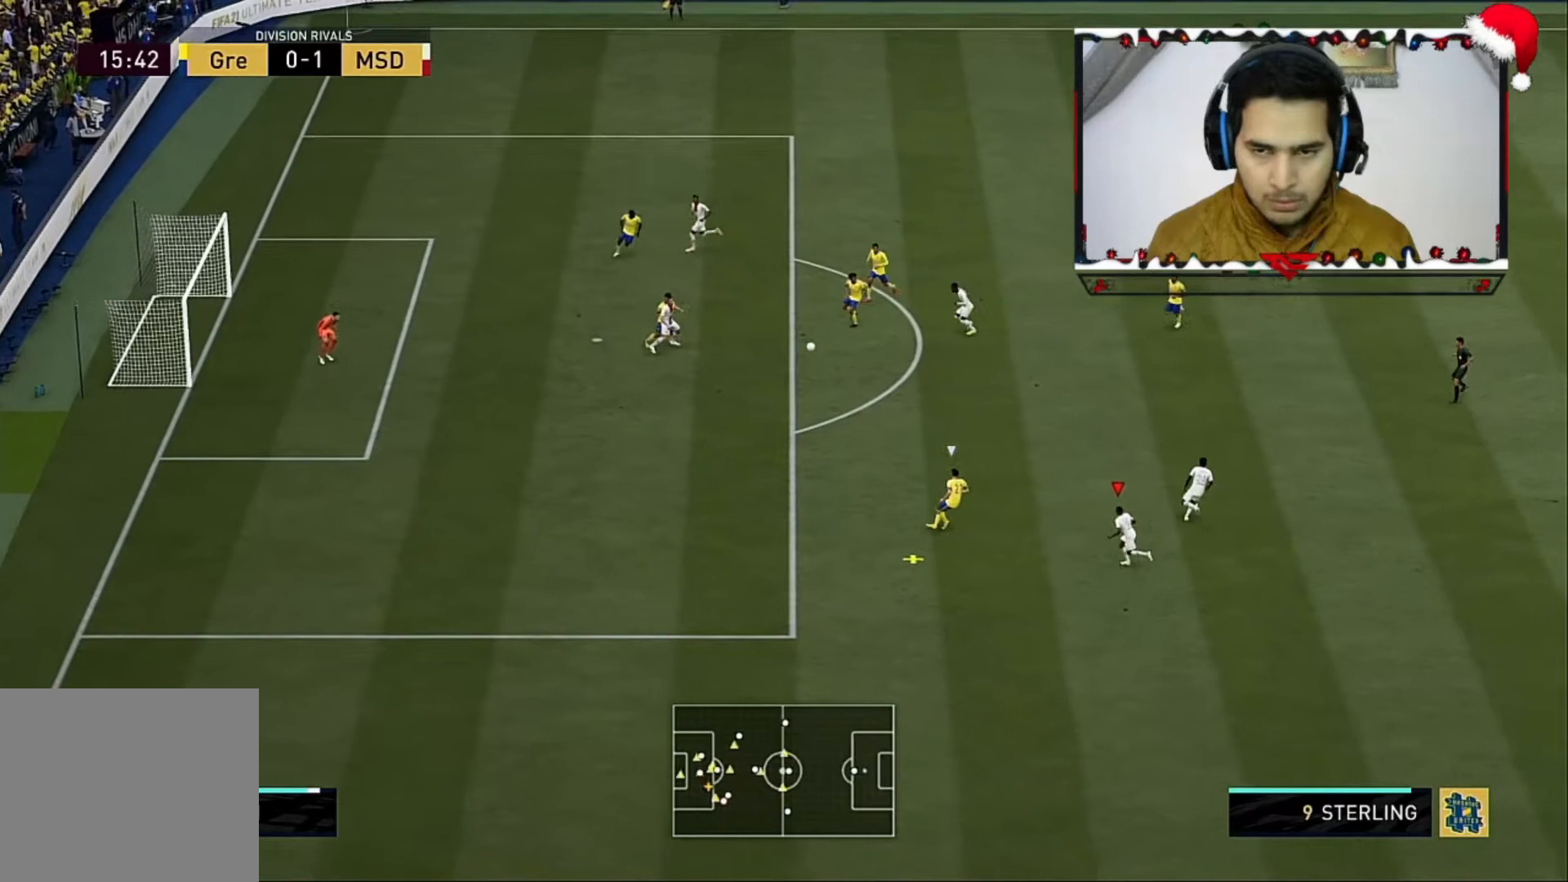
{"buttons": ["L2", "R2"], "left_stick": "up", "right_stick": "center", "events": [[40, "left_stick", "up-left"], [200, "L2", "down"], [200, "left_stick", "up"]]}
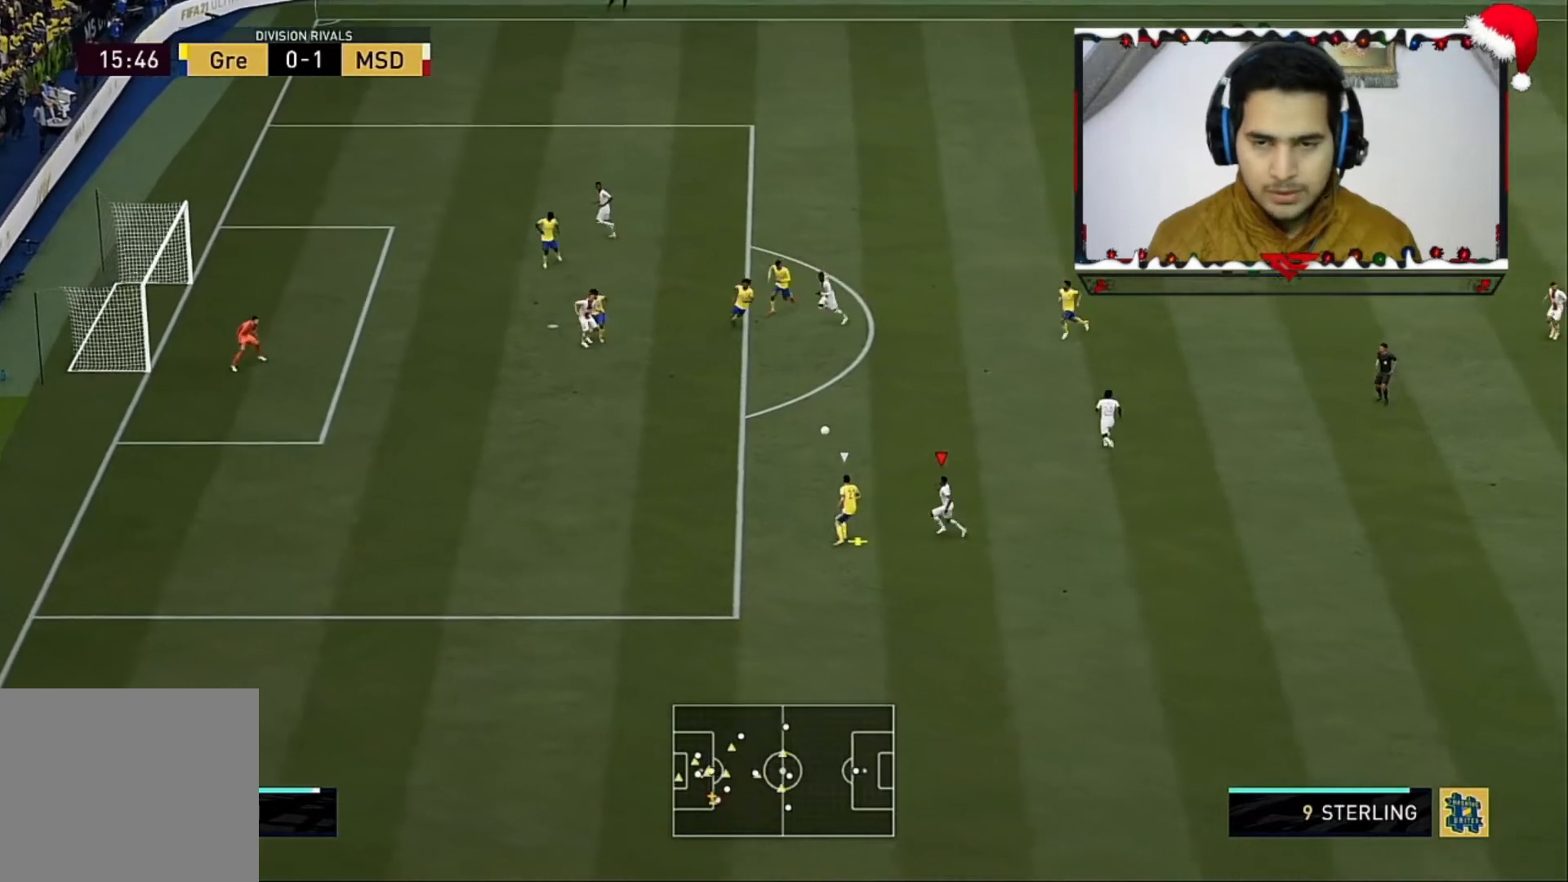
{"buttons": ["L2", "R2"], "left_stick": "up", "right_stick": "center", "events": []}
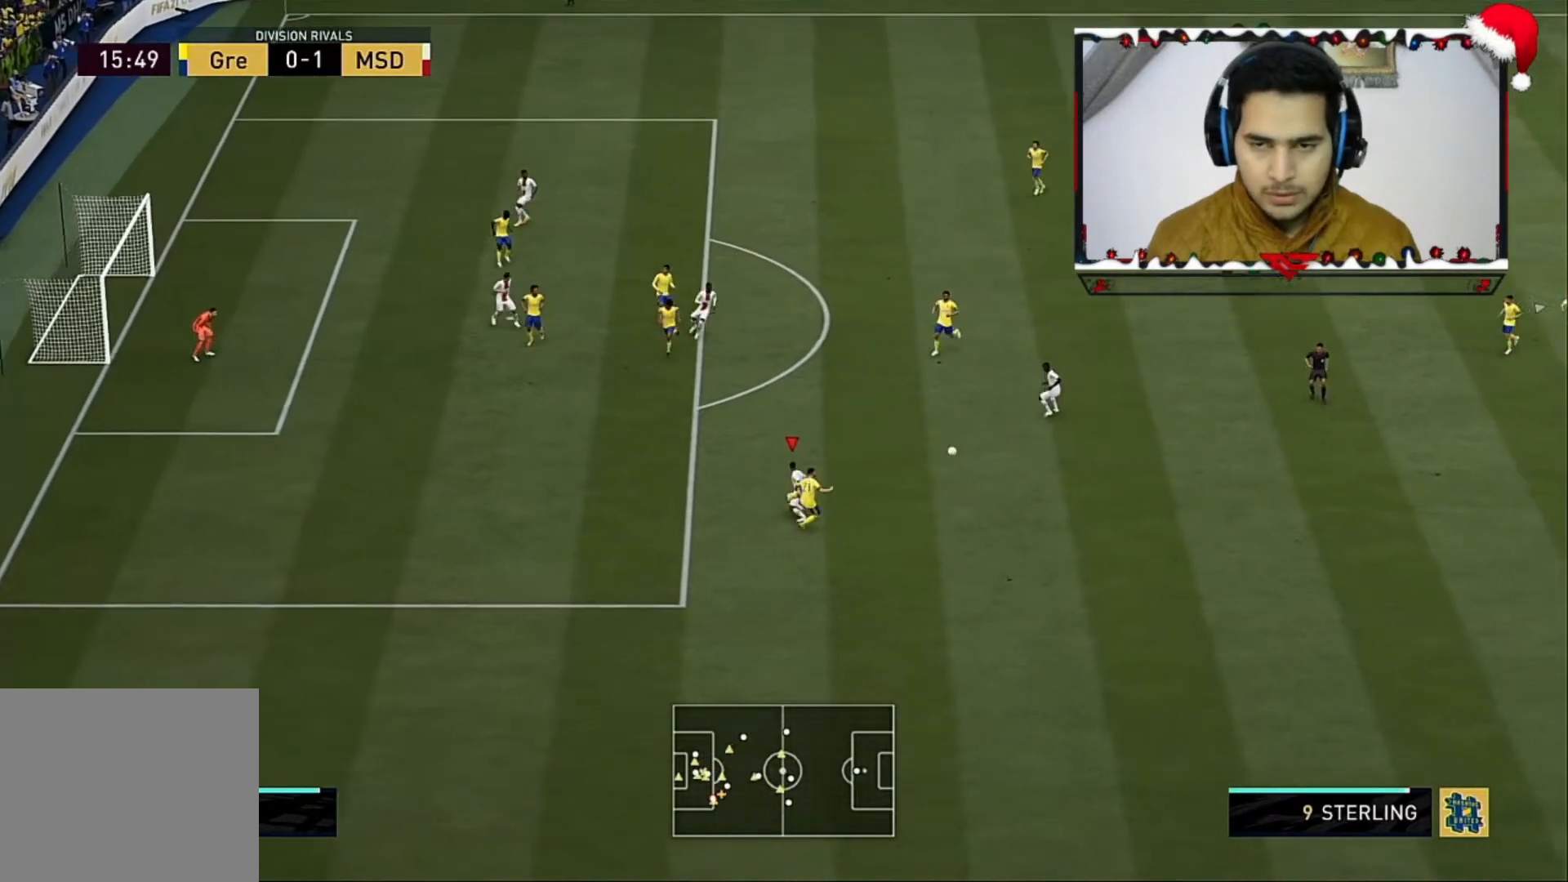
{"buttons": ["R2"], "left_stick": "up-left", "right_stick": "center", "events": [[120, "left_stick", "right"], [200, "L2", "up"], [200, "R2", "up"], [240, "left_stick", "up-left"], [280, "L1", "down"], [440, "L1", "up"], [440, "R2", "down"]]}
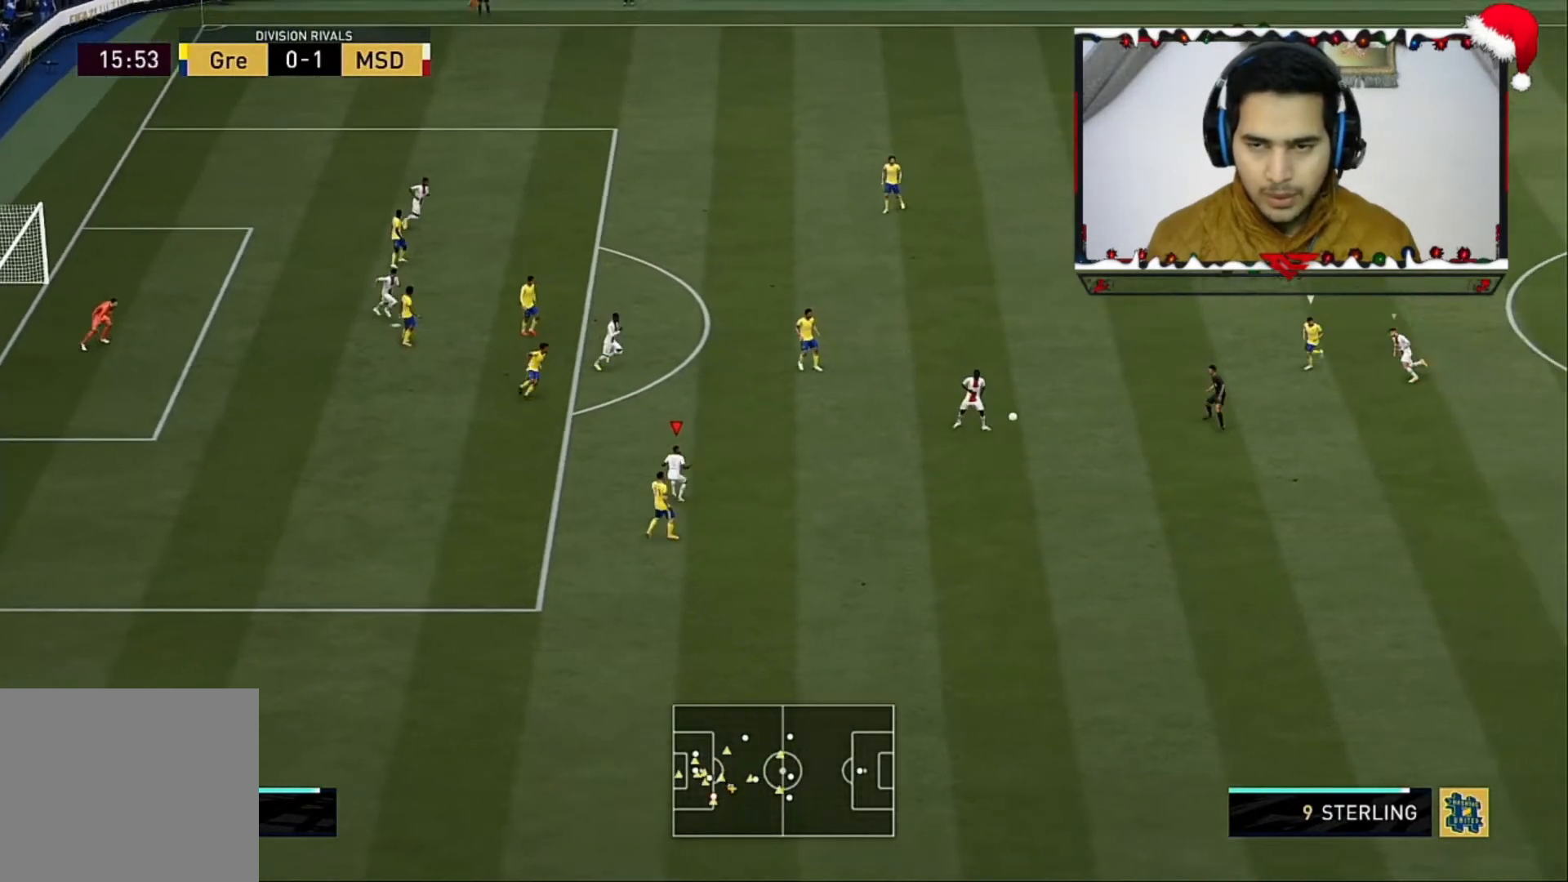
{"buttons": ["CROSS", "R2"], "left_stick": "left", "right_stick": "center", "events": [[240, "left_stick", "left"], [320, "CROSS", "down"], [440, "CROSS", "up"], [520, "CROSS", "down"]]}
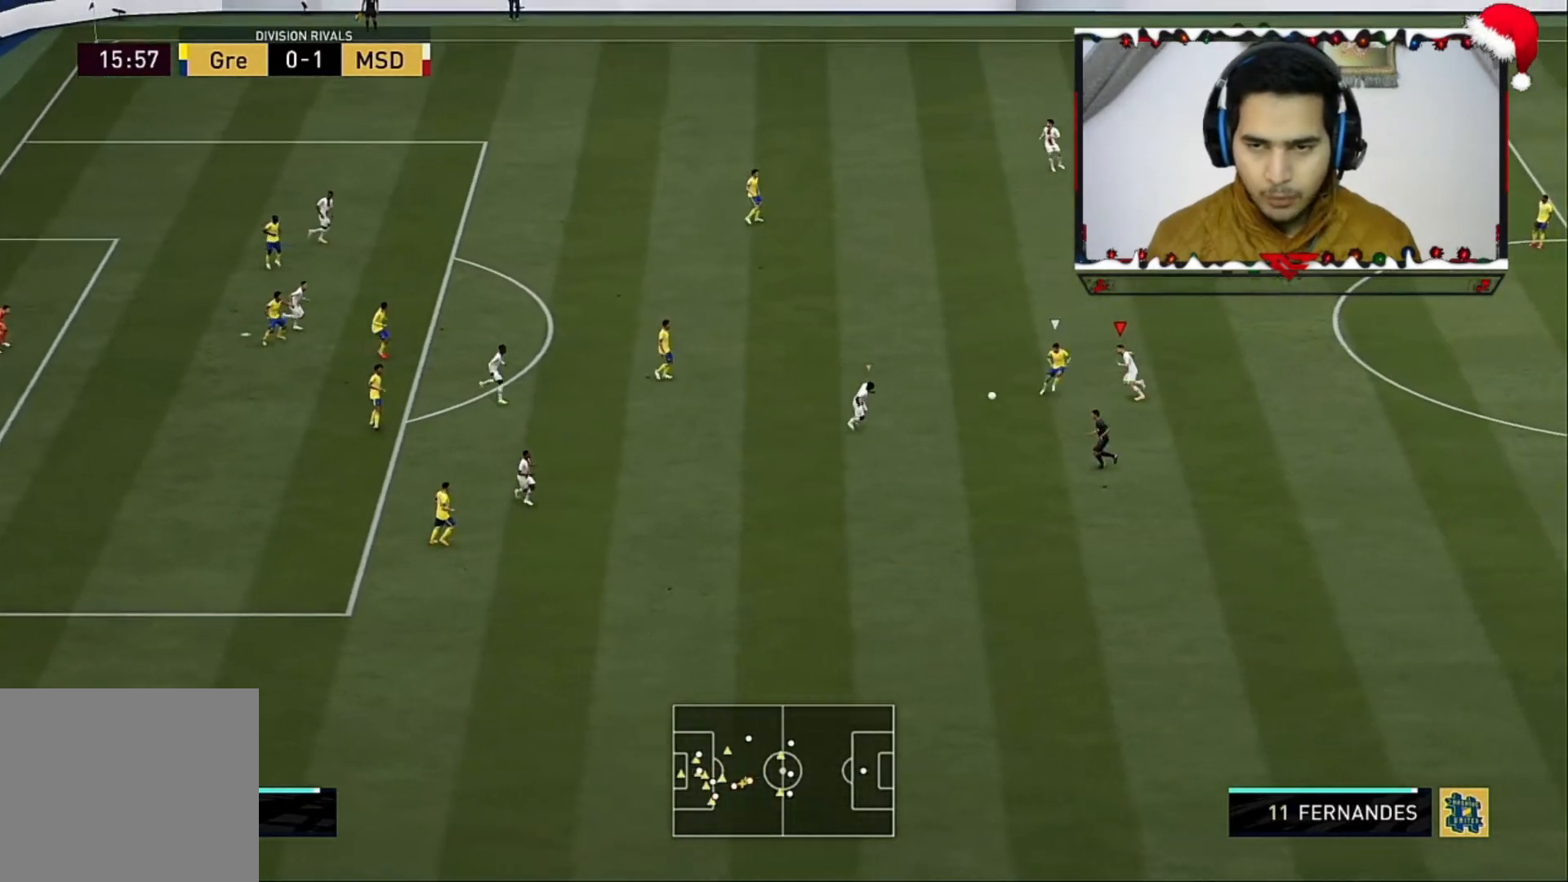
{"buttons": ["CROSS", "R2"], "left_stick": "down", "right_stick": "center", "events": [[40, "left_stick", "down-left"], [120, "CROSS", "up"], [240, "CIRCLE", "down"], [400, "CIRCLE", "up"], [440, "CROSS", "down"], [440, "left_stick", "down"]]}
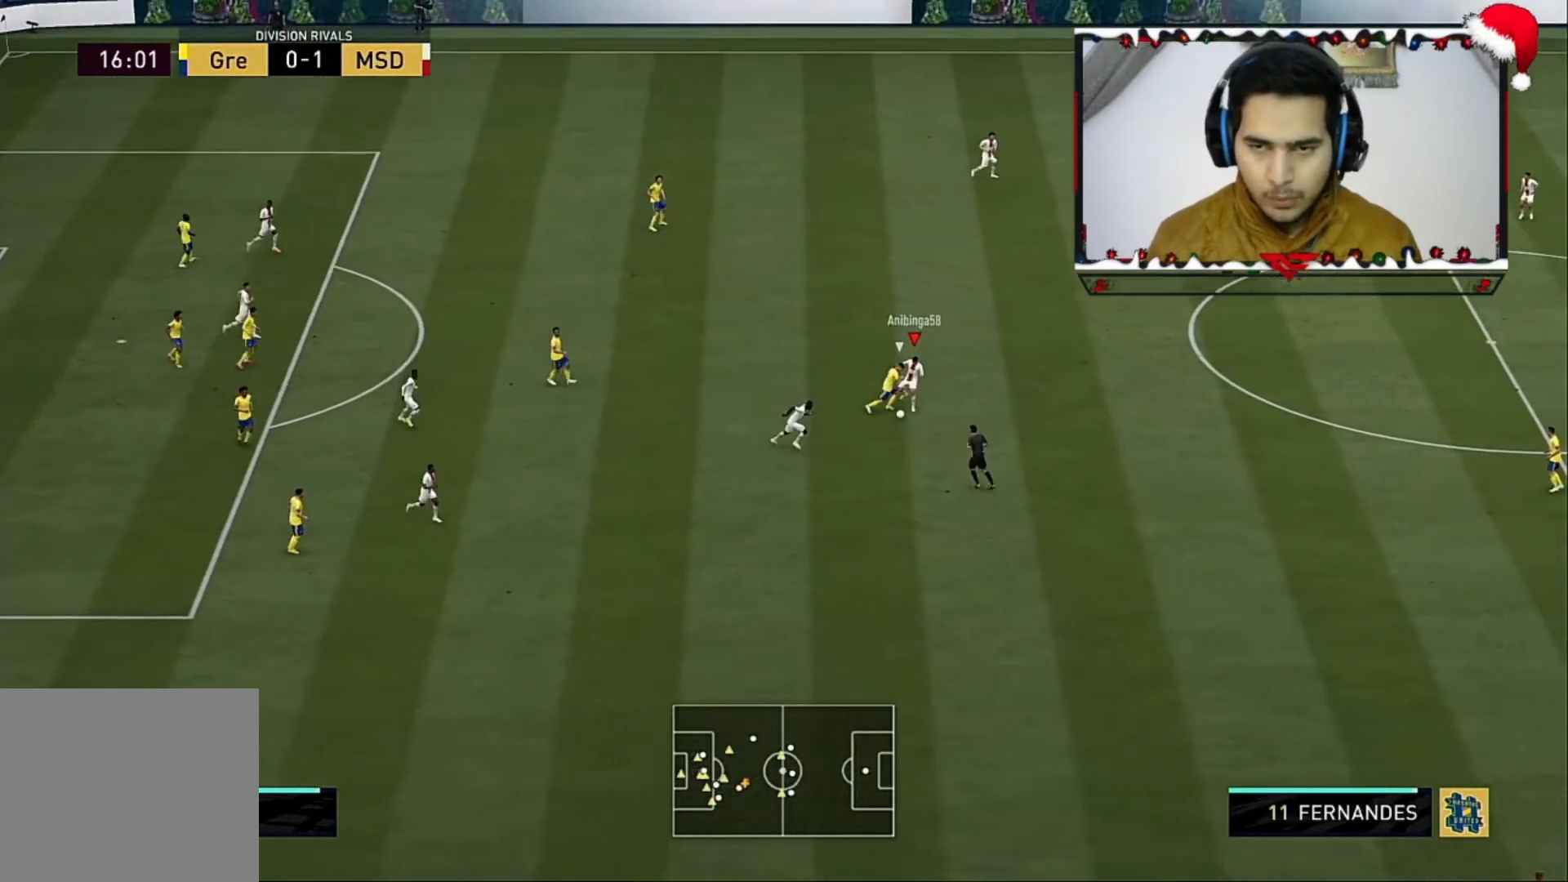
{"buttons": ["R2"], "left_stick": "up-left", "right_stick": "center", "events": [[160, "CROSS", "up"], [240, "left_stick", "left"], [360, "left_stick", "up-left"]]}
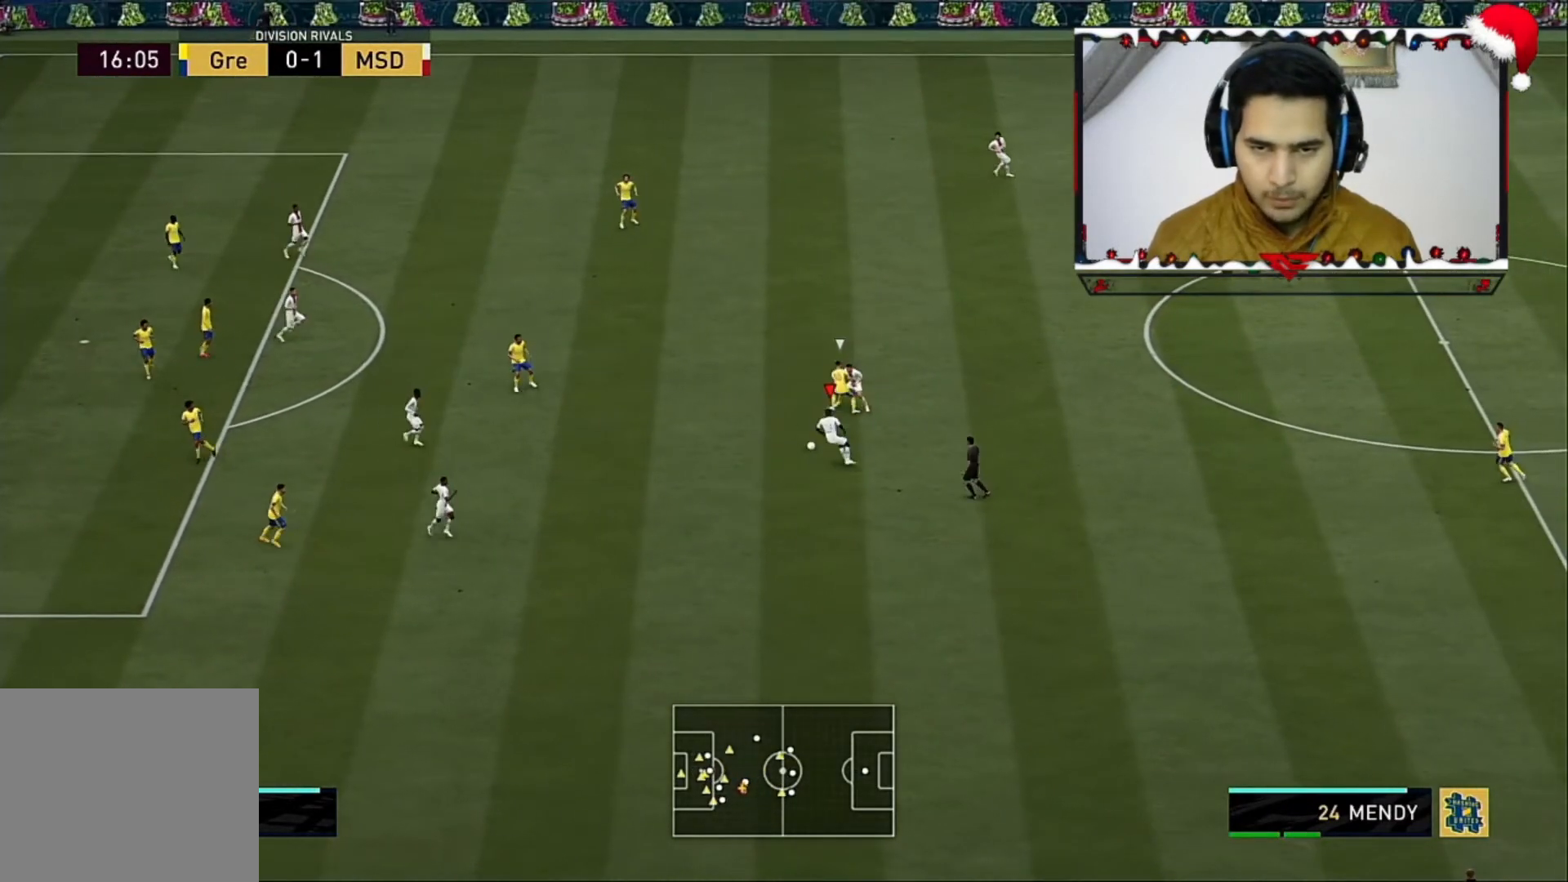
{"buttons": ["R2"], "left_stick": "up-left", "right_stick": "center", "events": []}
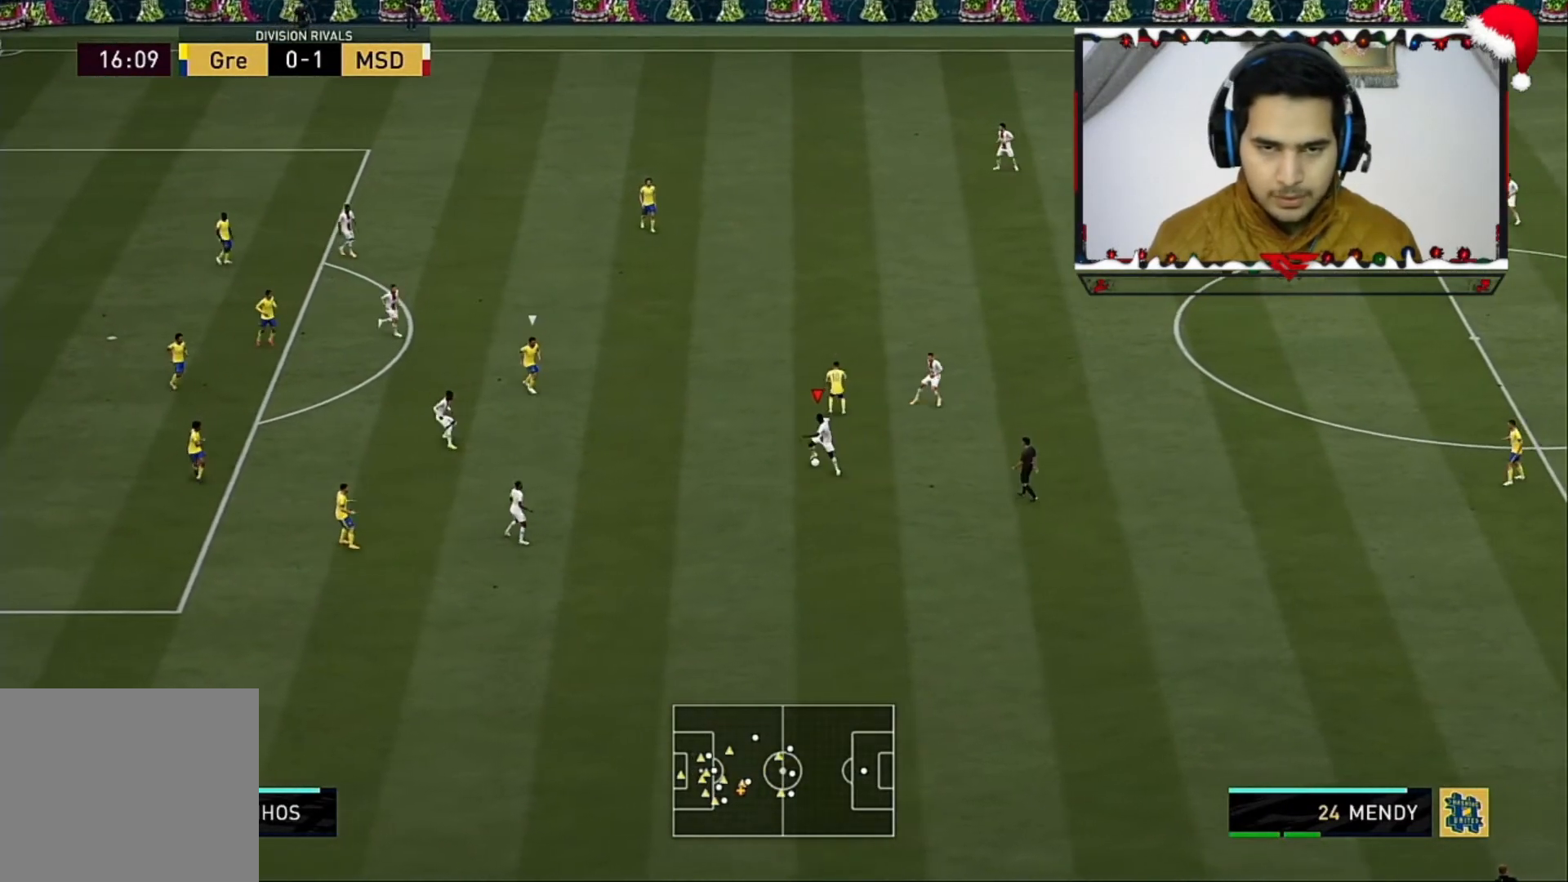
{"buttons": [], "left_stick": "up-left", "right_stick": "center", "events": [[520, "R2", "up"]]}
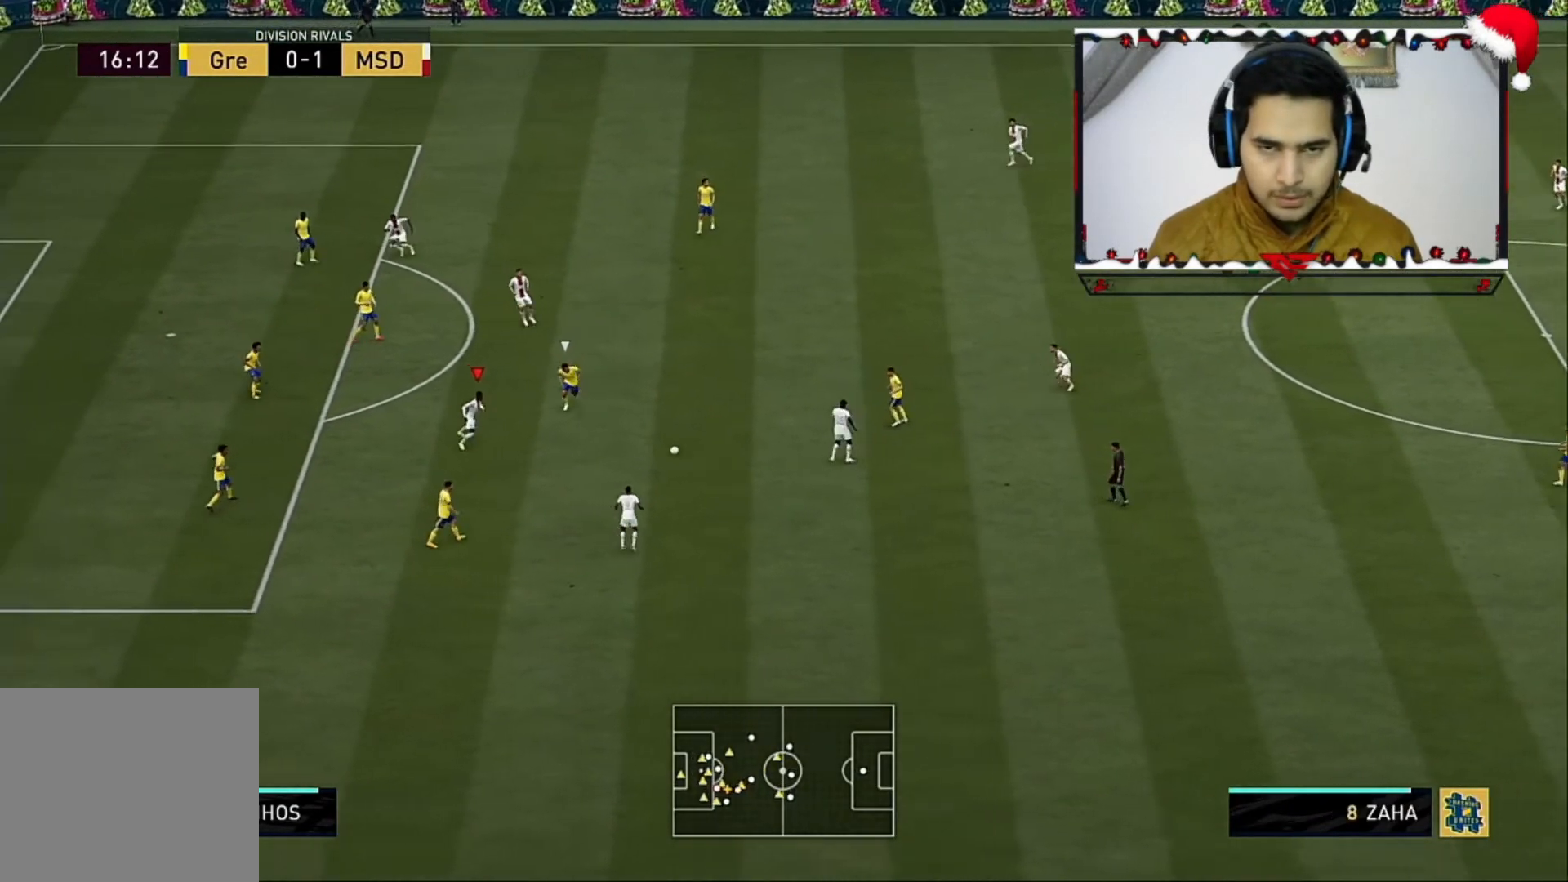
{"buttons": [], "left_stick": "up-left", "right_stick": "center", "events": []}
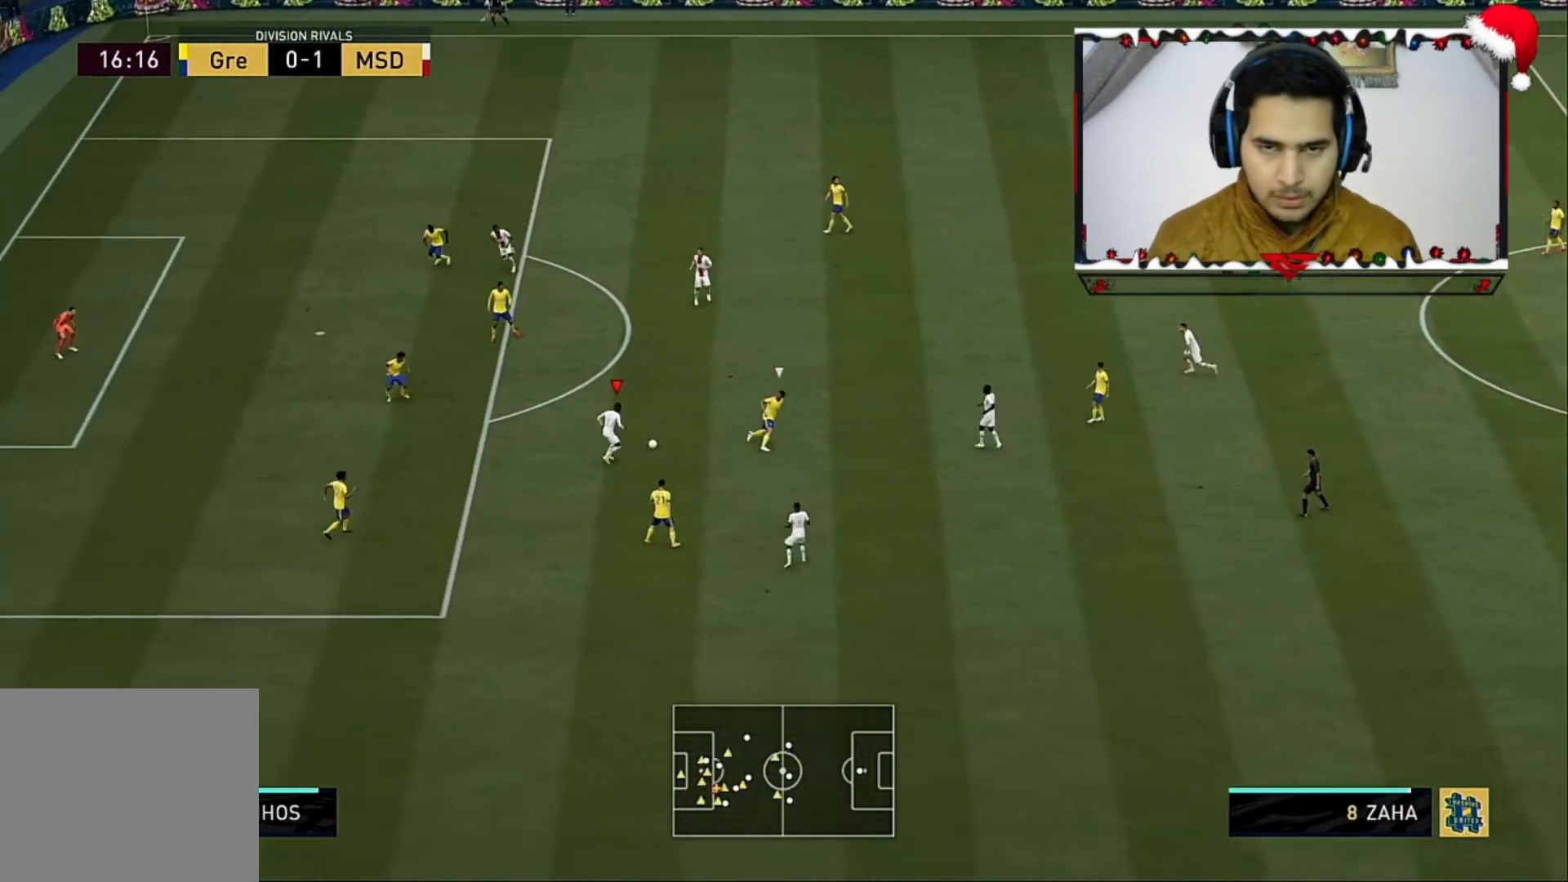
{"buttons": [], "left_stick": "center", "right_stick": "center", "events": [[40, "CROSS", "down"], [40, "L1", "down"], [120, "left_stick", "up-right"], [160, "CROSS", "up"], [240, "L1", "up"], [520, "left_stick", "center"]]}
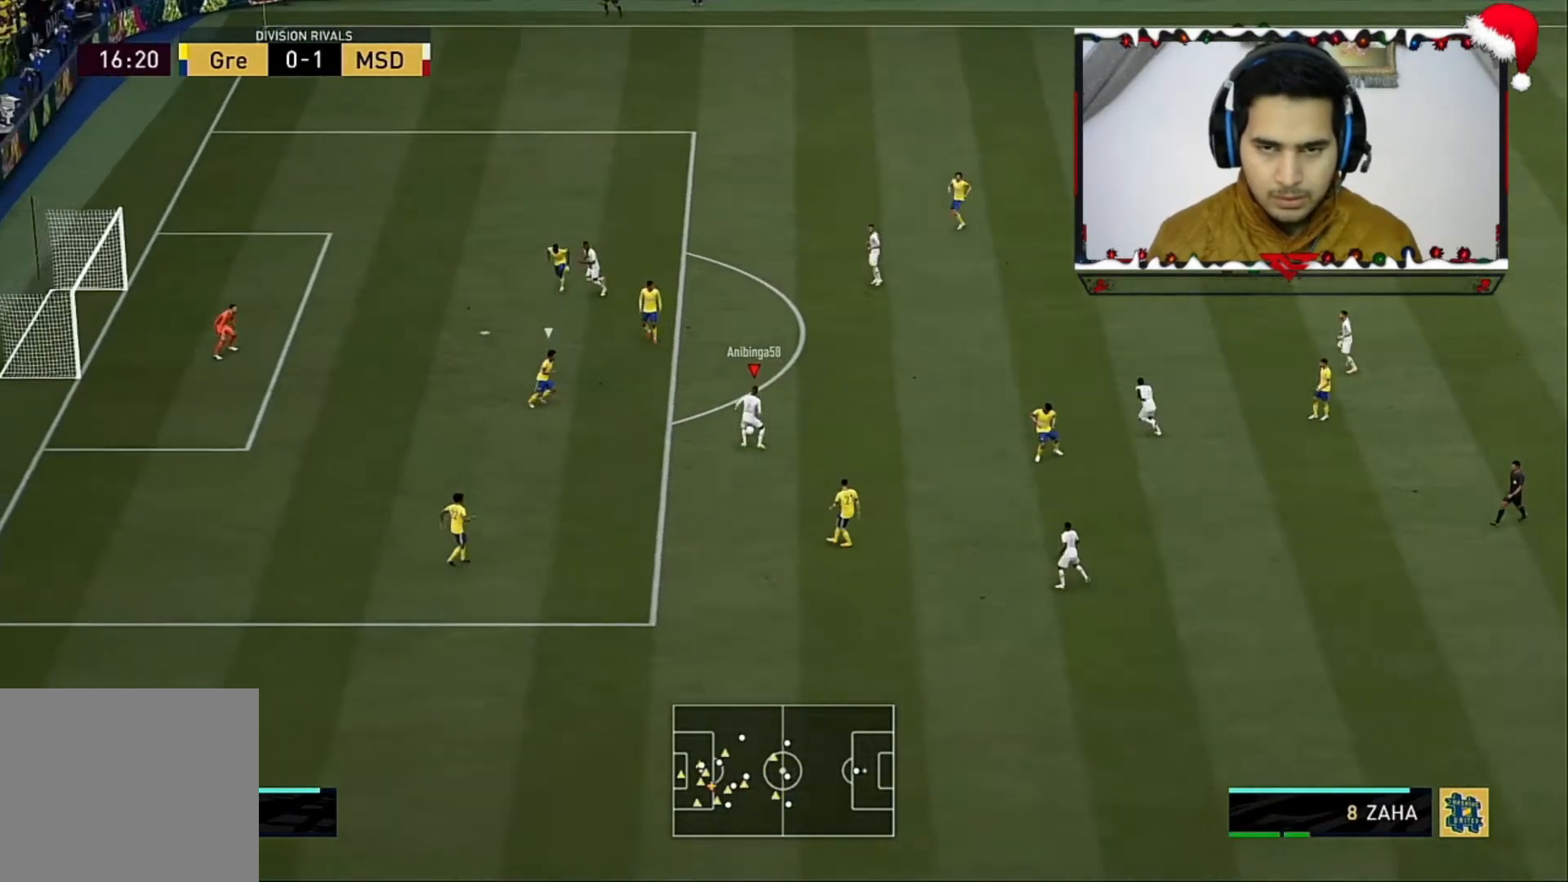
{"buttons": [], "left_stick": "up-left", "right_stick": "center", "events": [[480, "left_stick", "up-left"]]}
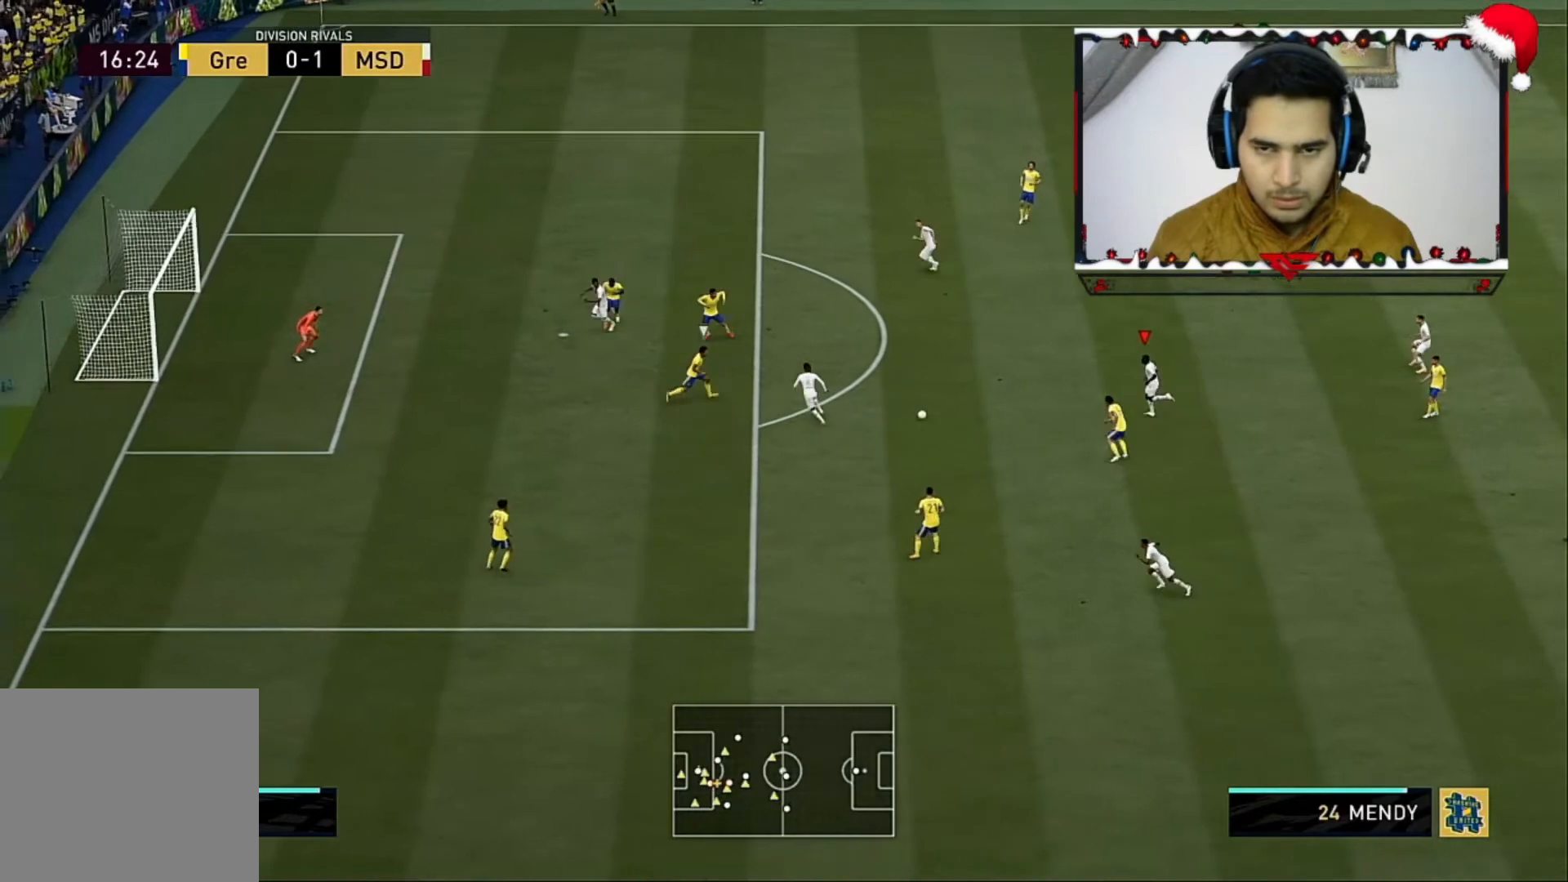
{"buttons": [], "left_stick": "up-left", "right_stick": "center", "events": [[240, "CROSS", "down"], [400, "CROSS", "up"]]}
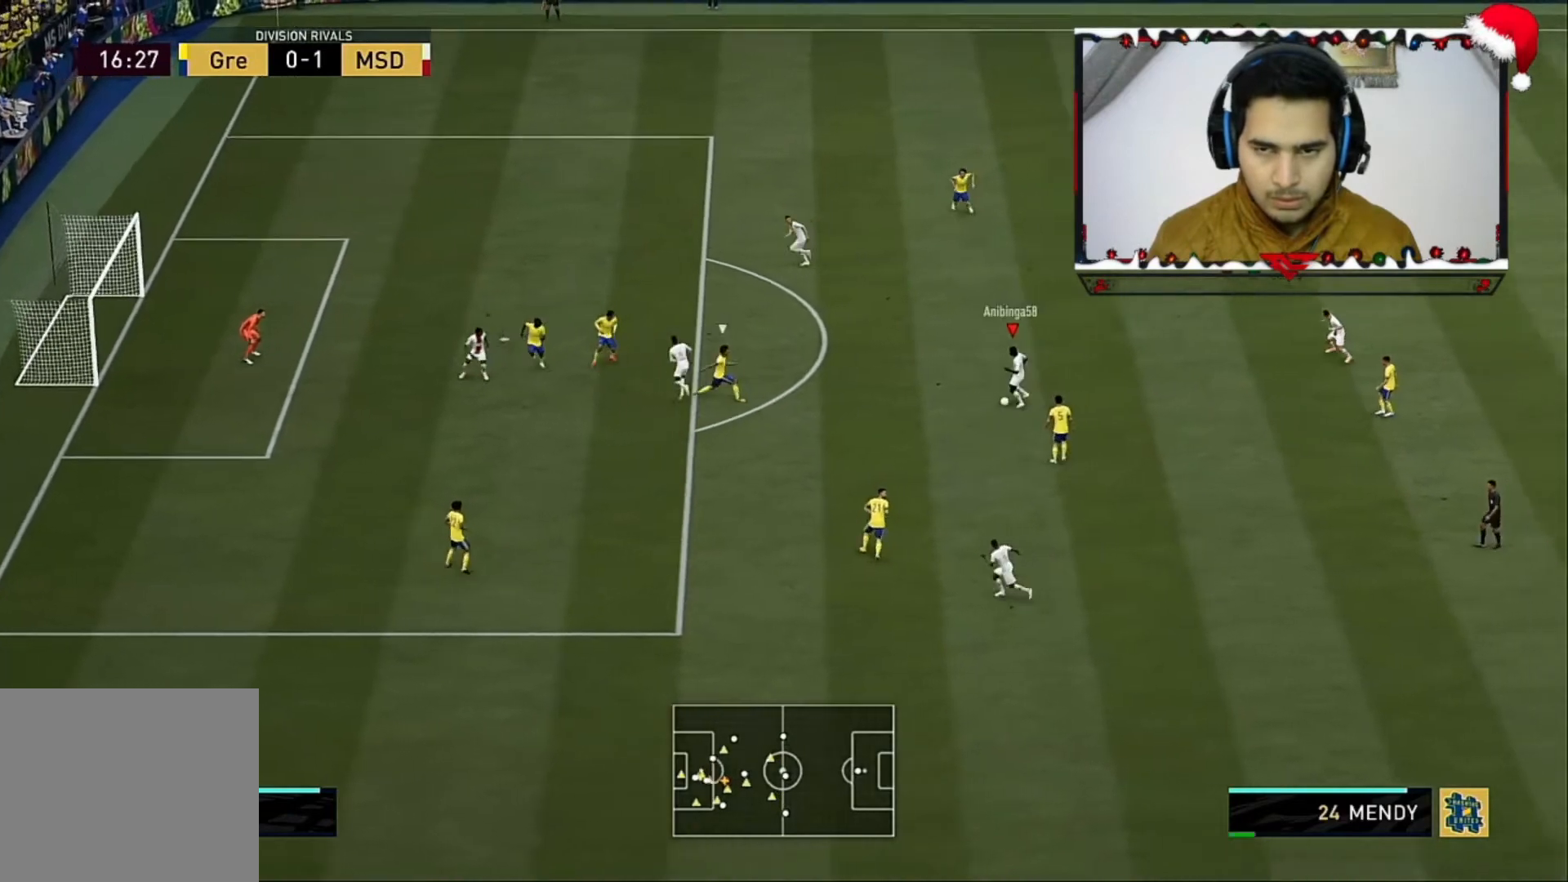
{"buttons": [], "left_stick": "left", "right_stick": "center", "events": [[480, "left_stick", "left"]]}
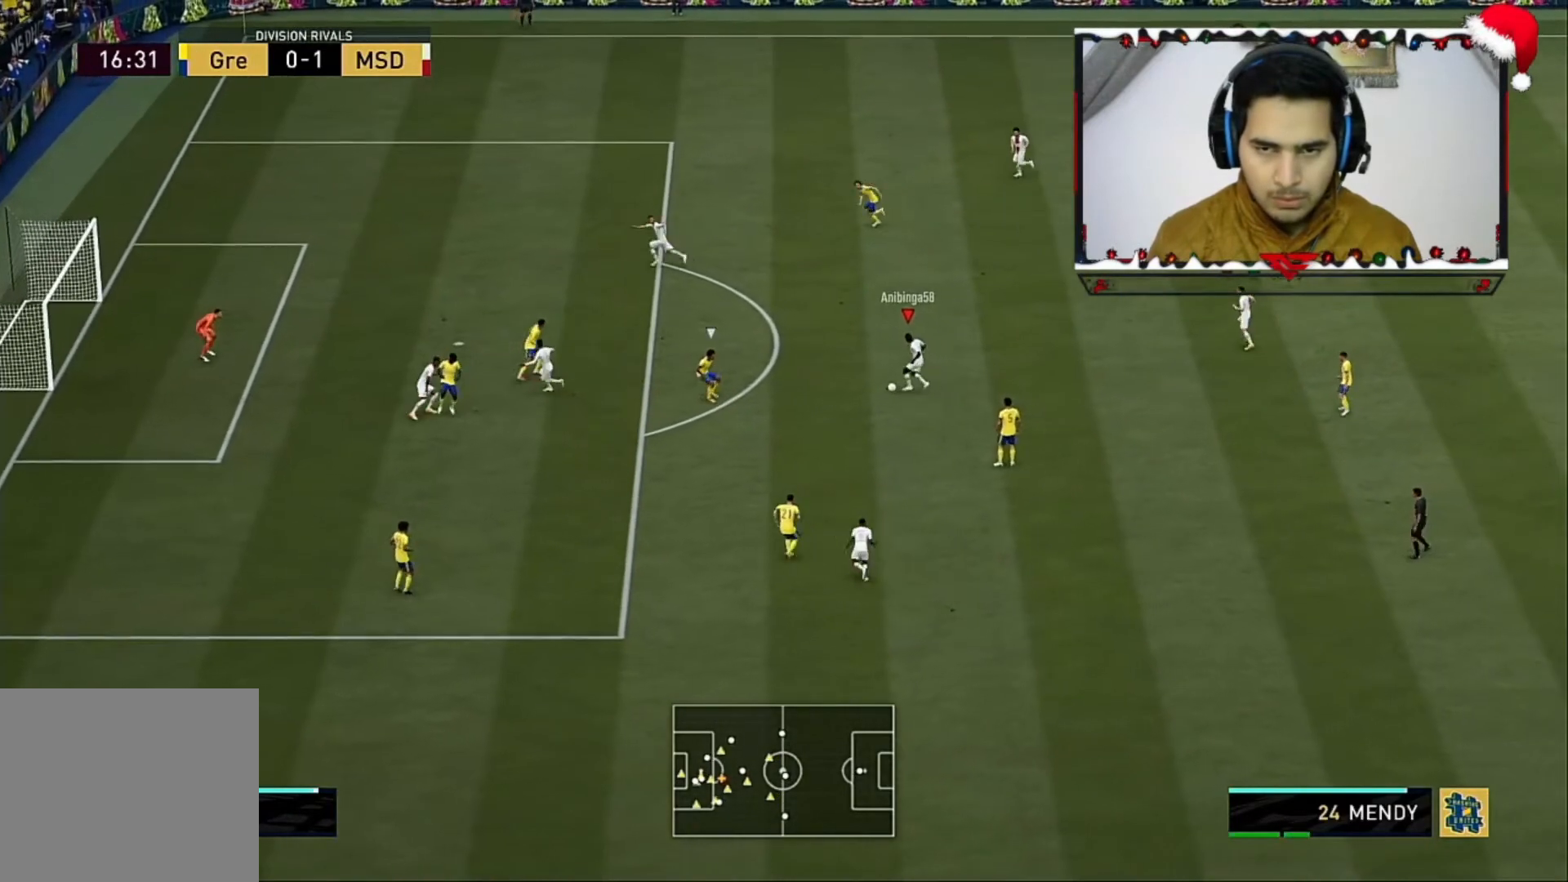
{"buttons": [], "left_stick": "down-left", "right_stick": "center", "events": [[240, "left_stick", "down-left"]]}
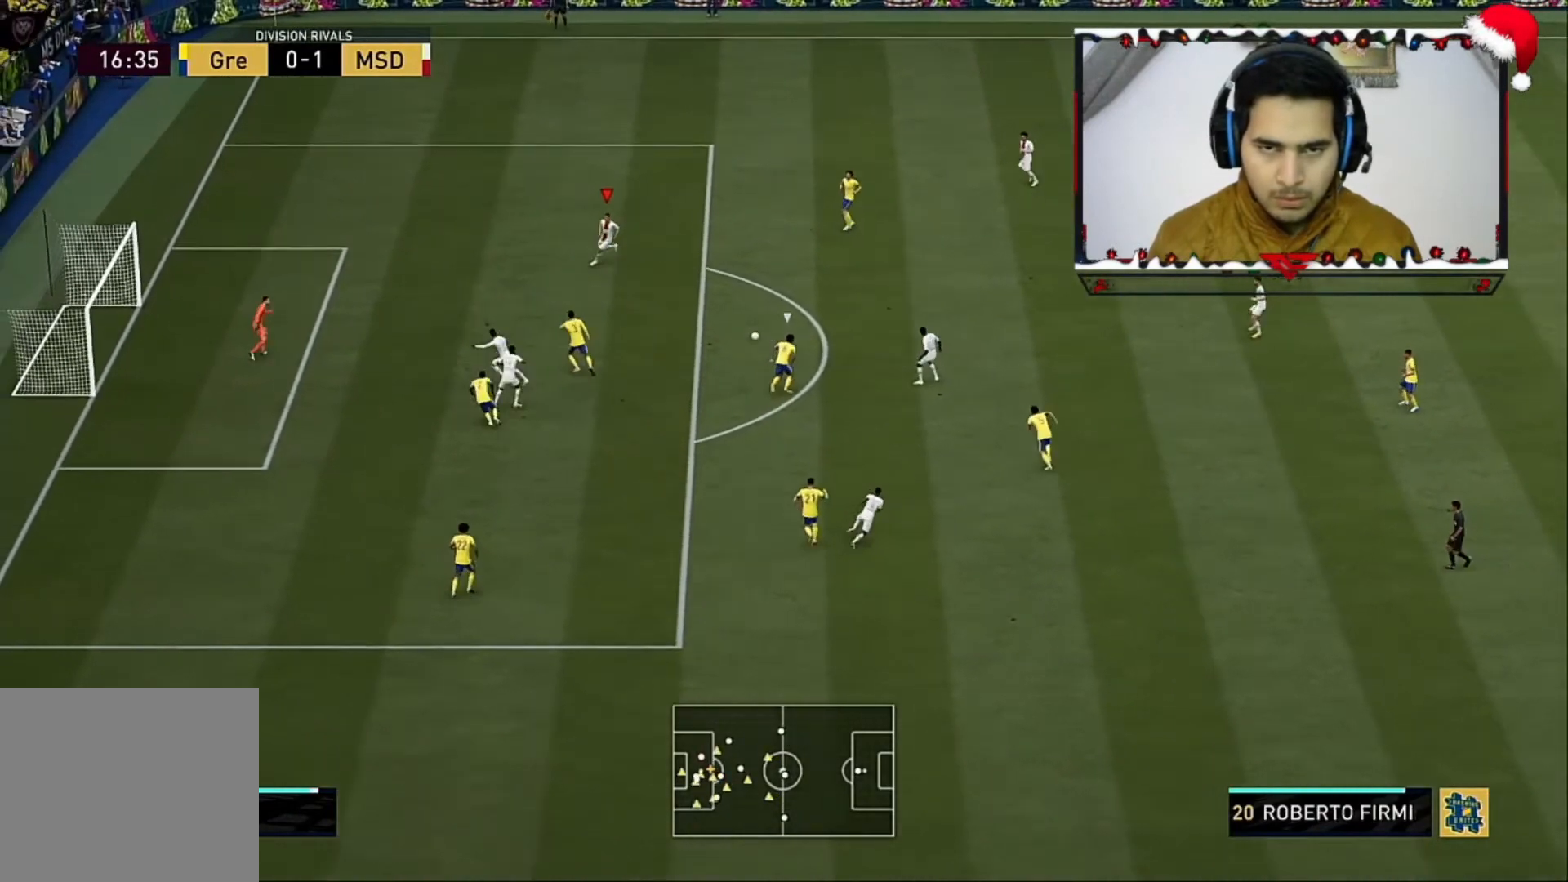
{"buttons": [], "left_stick": "down-left", "right_stick": "center", "events": [[240, "CIRCLE", "down"], [440, "CIRCLE", "up"]]}
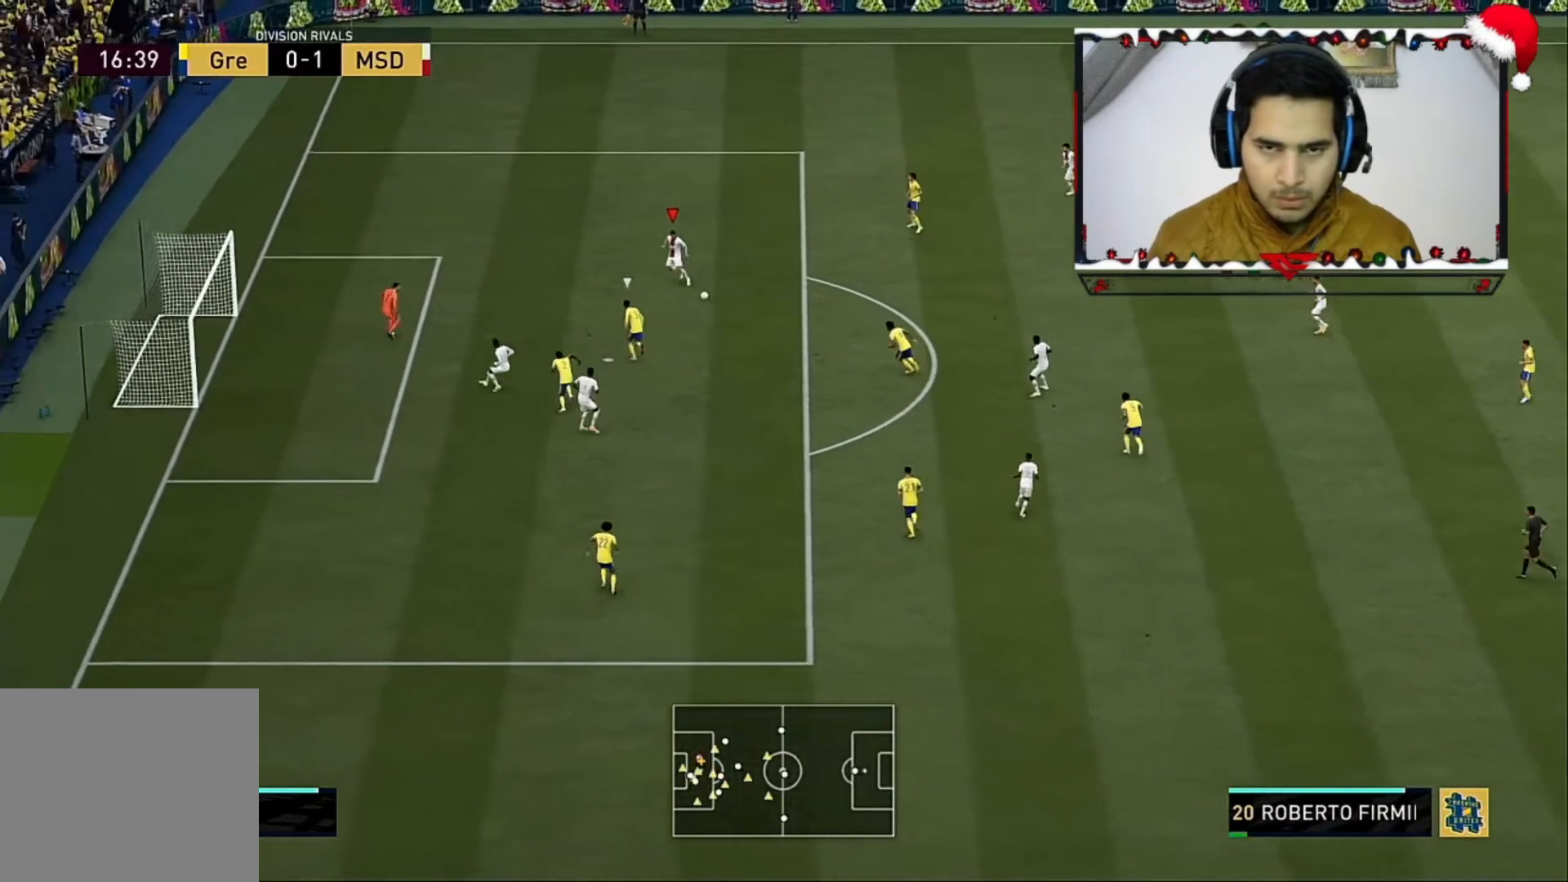
{"buttons": ["R2"], "left_stick": "down-left", "right_stick": "center", "events": [[240, "CIRCLE", "down"], [360, "CIRCLE", "up"], [400, "R2", "down"]]}
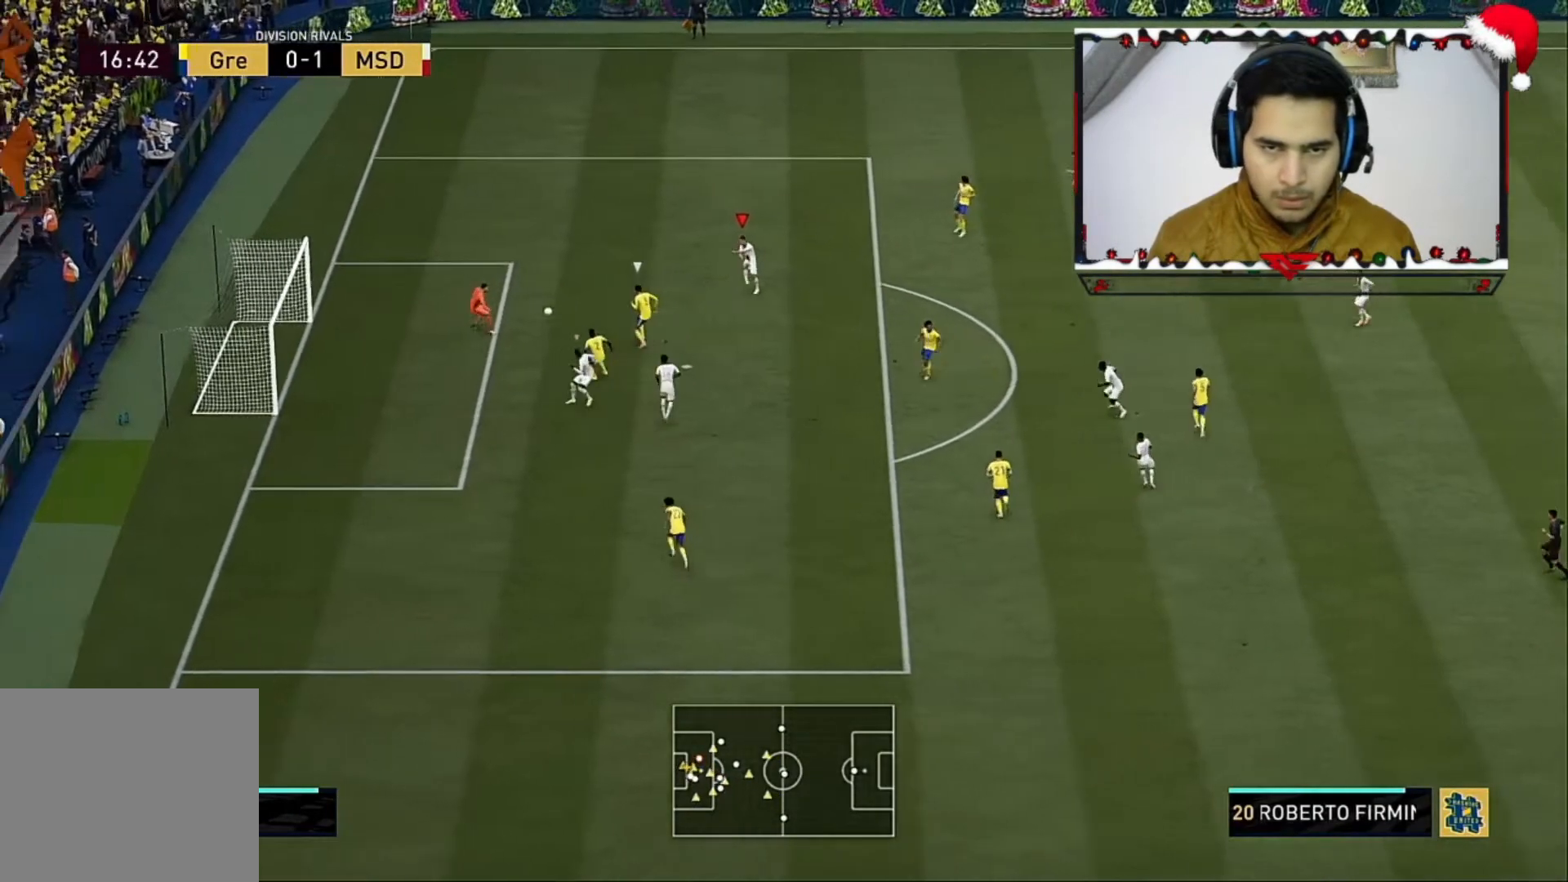
{"buttons": ["R2"], "left_stick": "down-left", "right_stick": "center", "events": []}
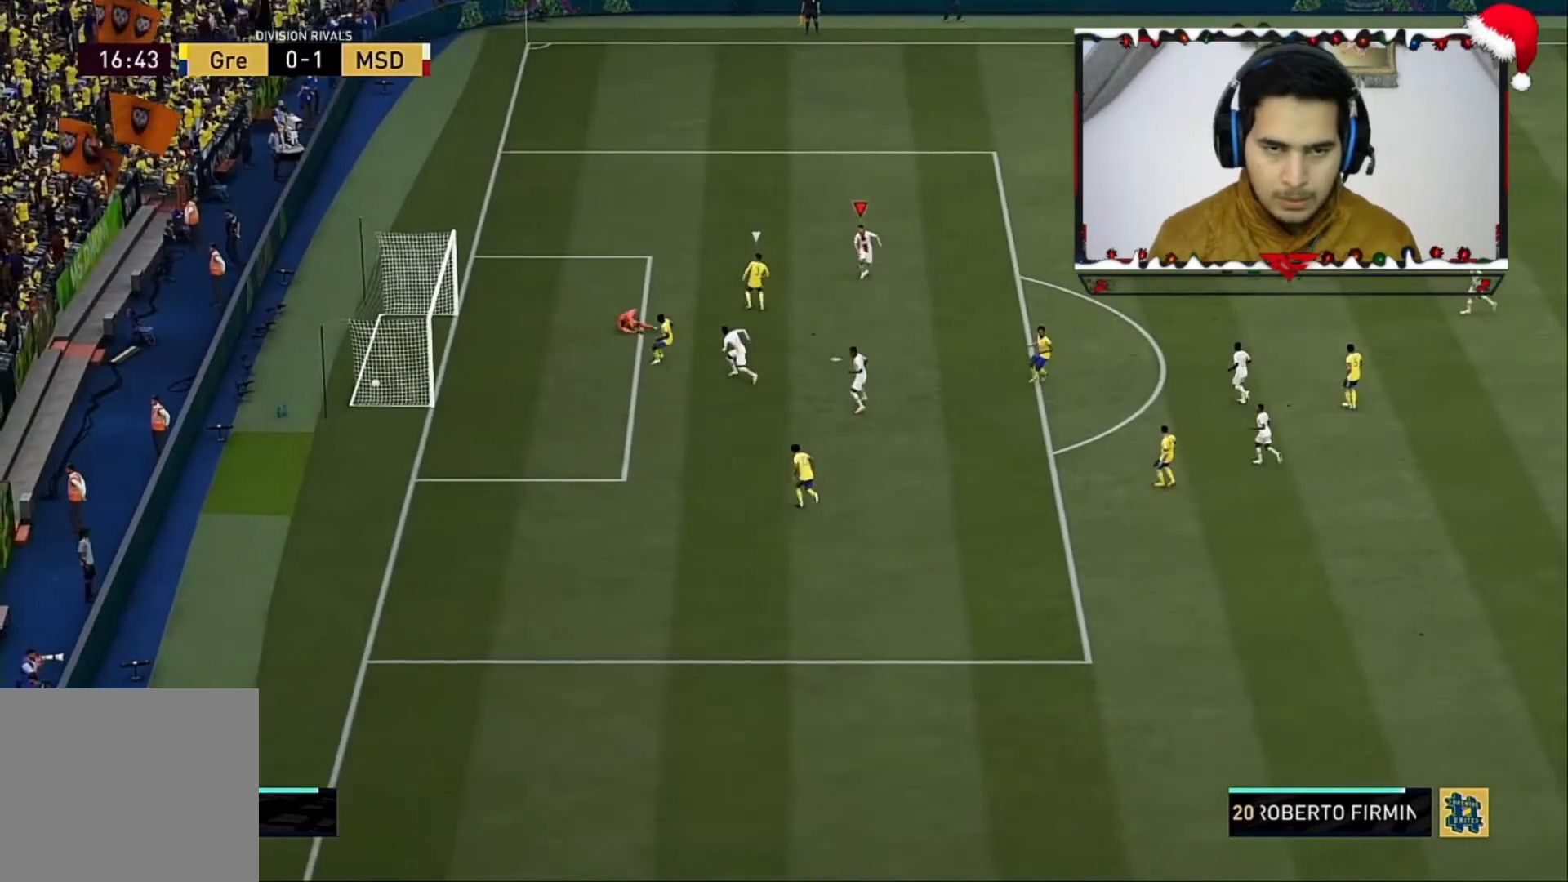
{"buttons": ["R2"], "left_stick": "down", "right_stick": "center", "events": [[520, "left_stick", "down"]]}
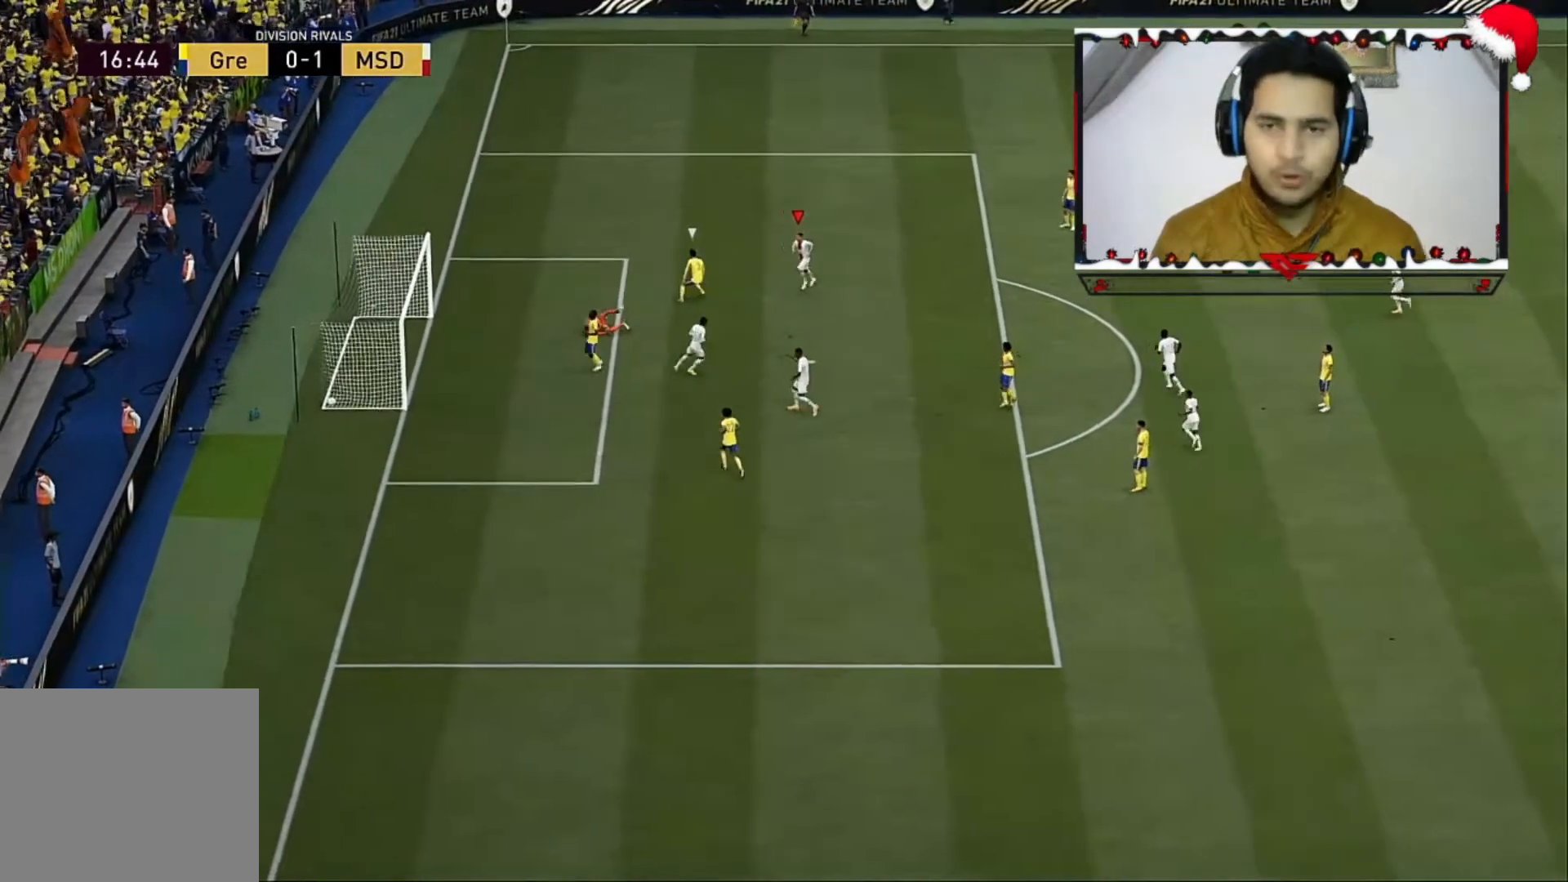
{"buttons": ["R2"], "left_stick": "down", "right_stick": "center", "events": []}
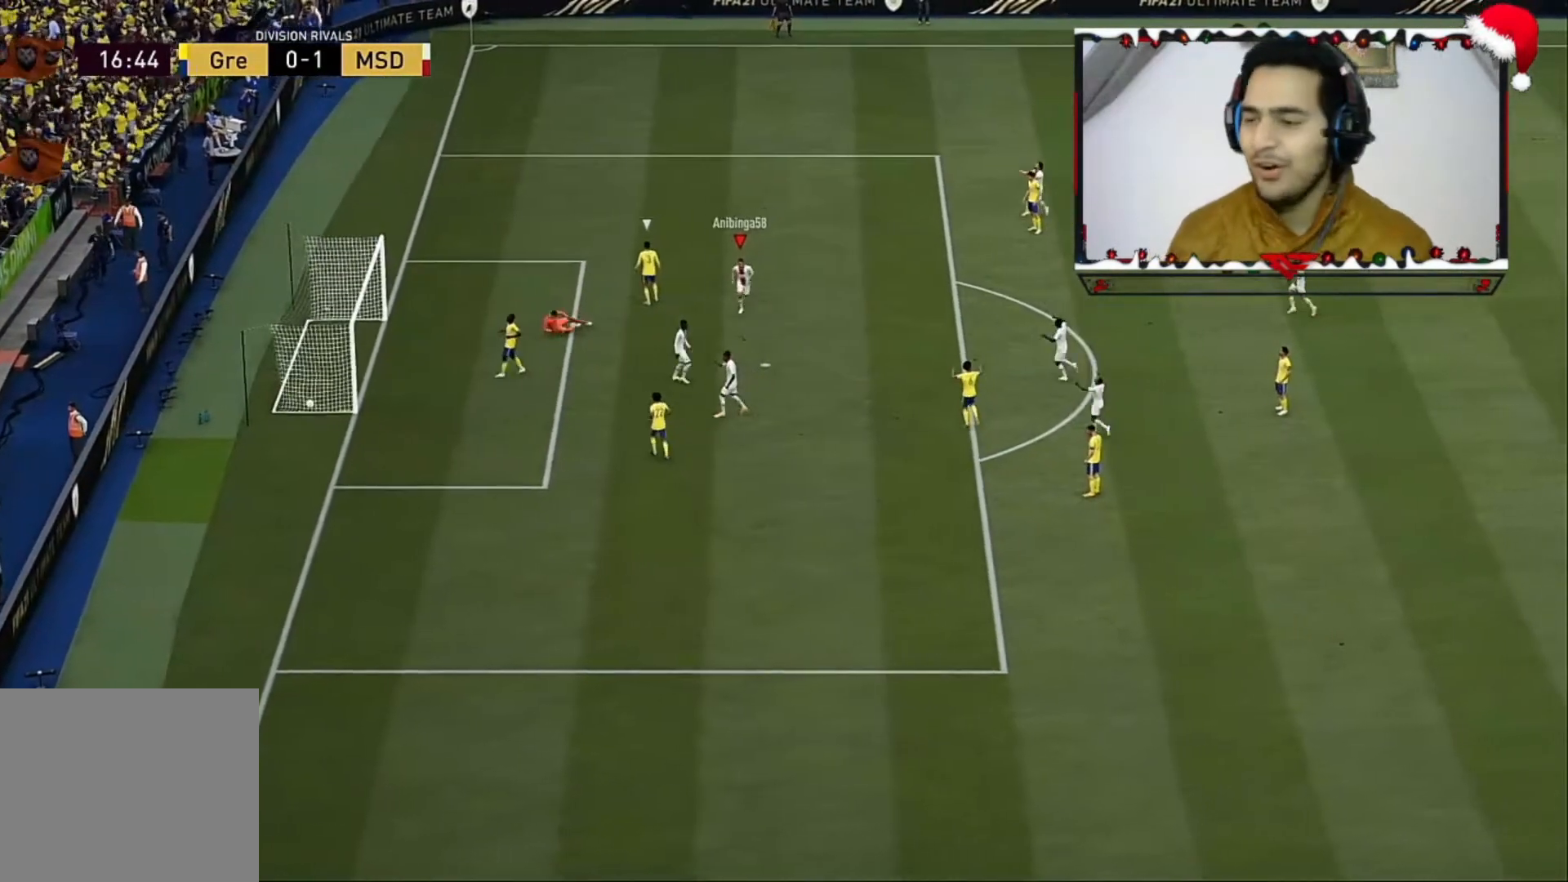
{"buttons": ["R2"], "left_stick": "down", "right_stick": "center", "events": []}
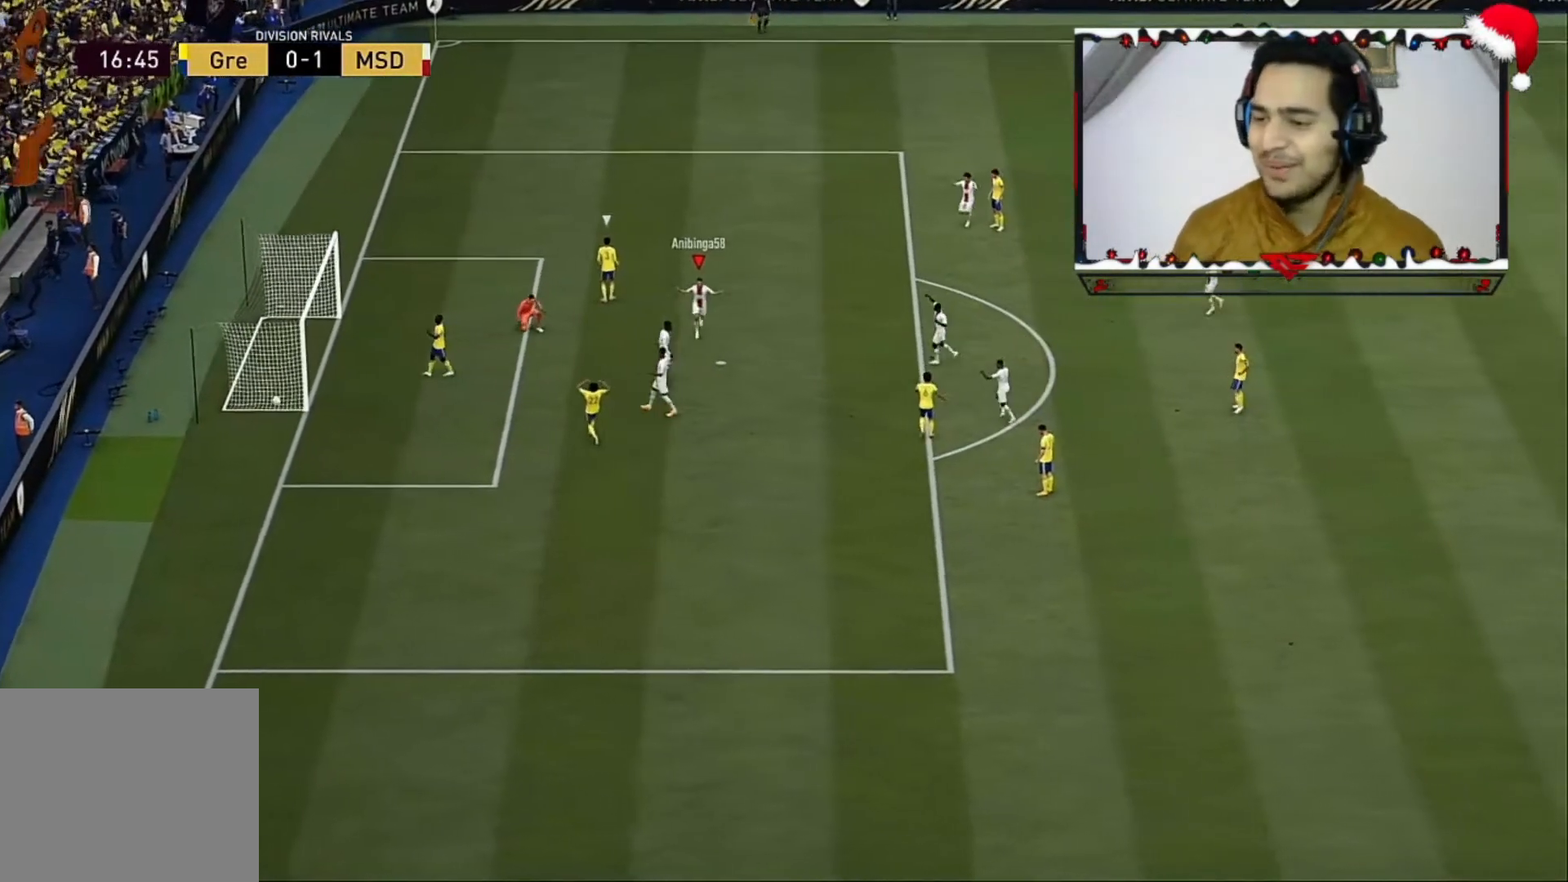
{"buttons": ["R2"], "left_stick": "down", "right_stick": "center", "events": []}
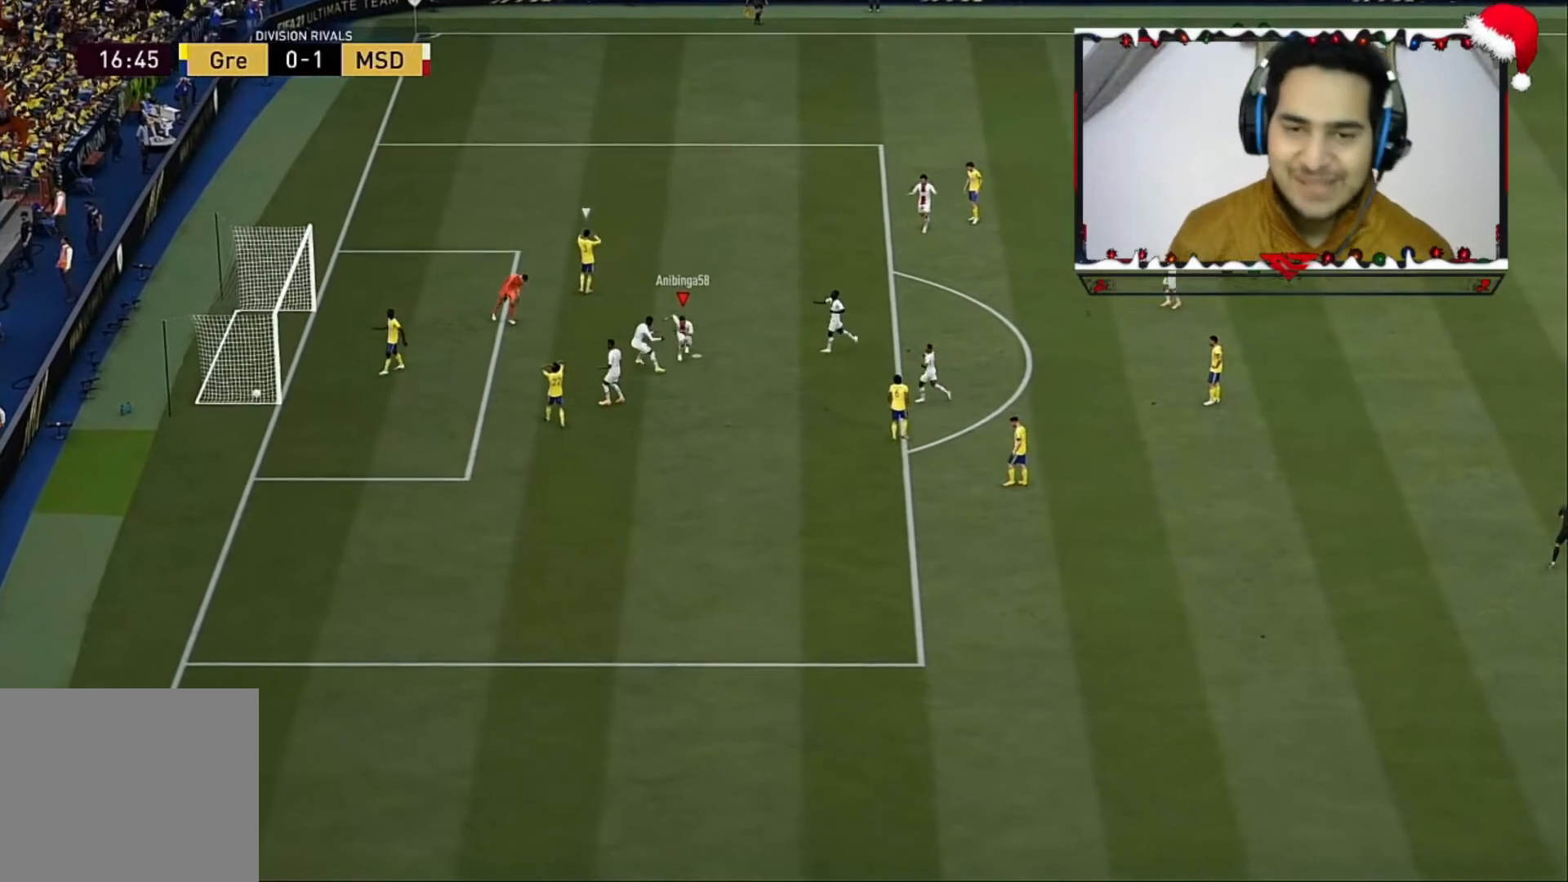
{"buttons": ["R2"], "left_stick": "down", "right_stick": "center", "events": []}
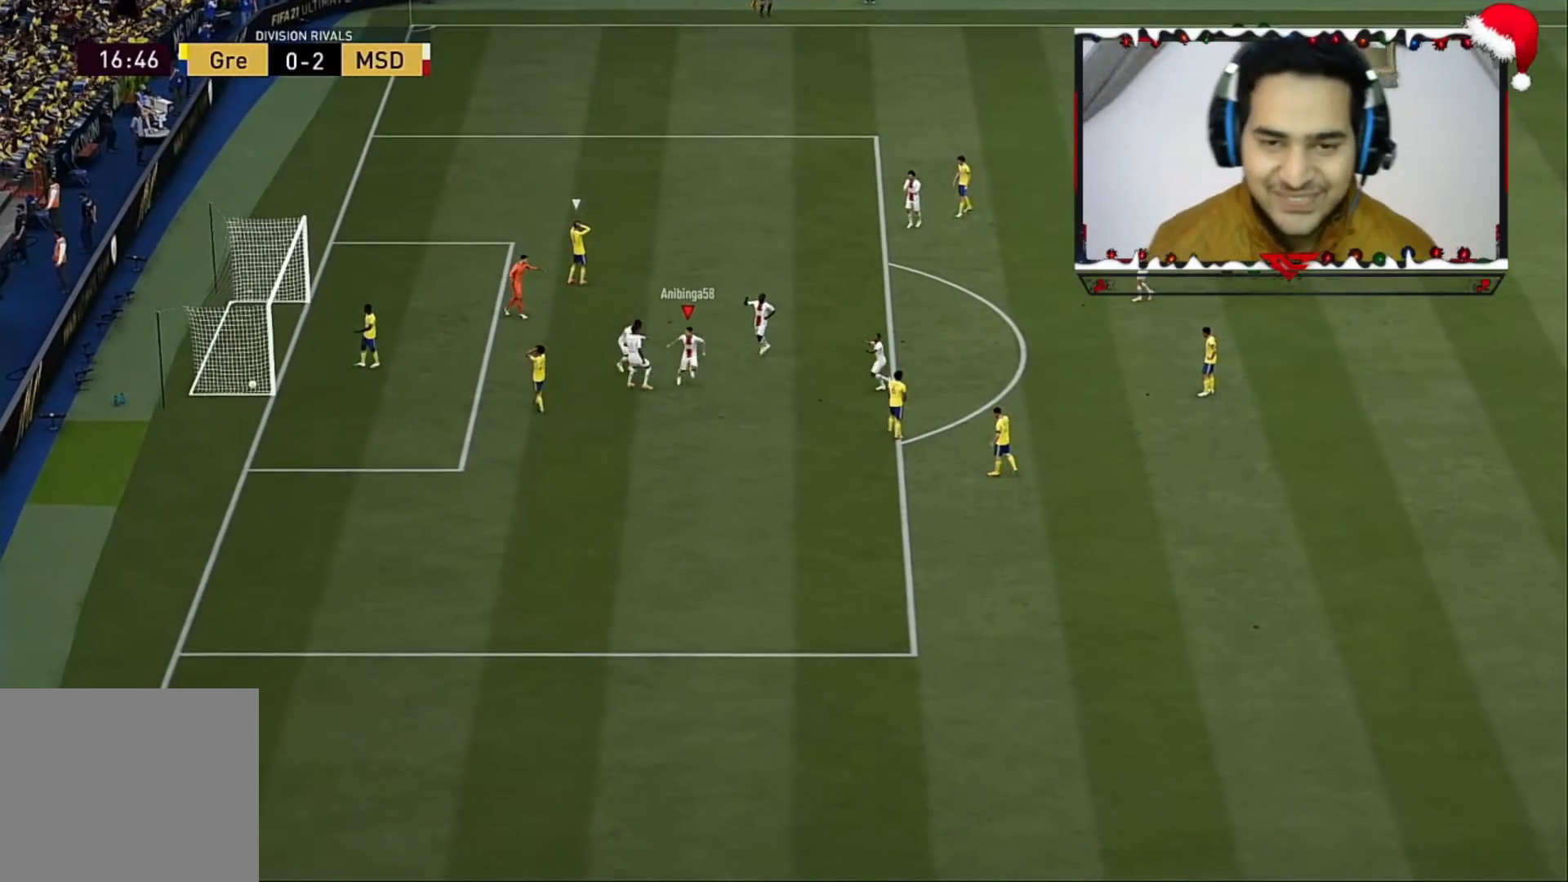
{"buttons": ["R2"], "left_stick": "down", "right_stick": "center", "events": []}
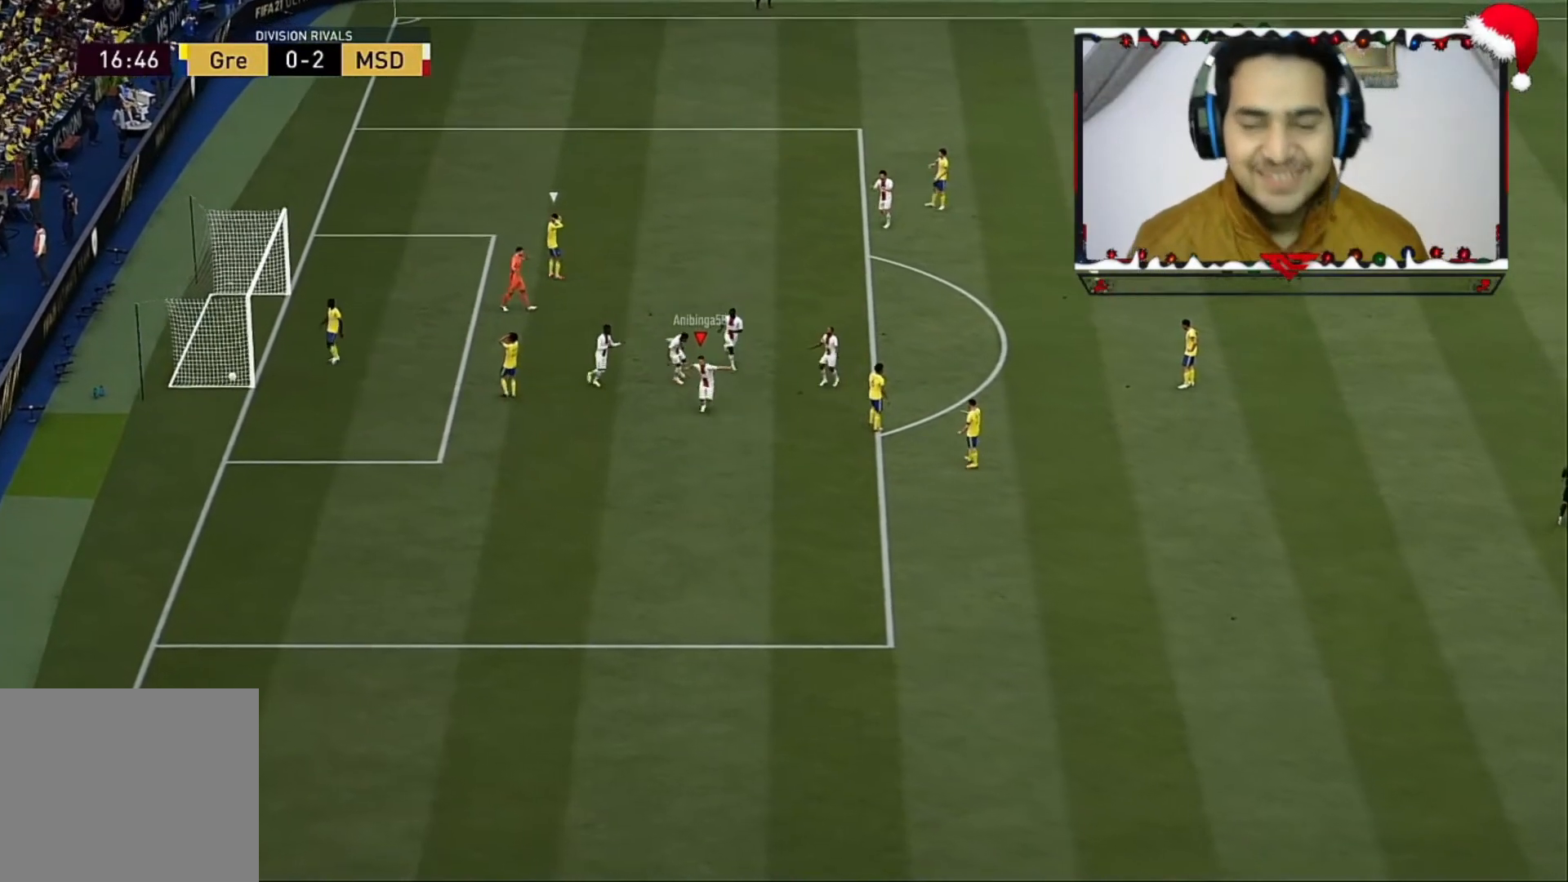
{"buttons": ["R2"], "left_stick": "down", "right_stick": "center", "events": []}